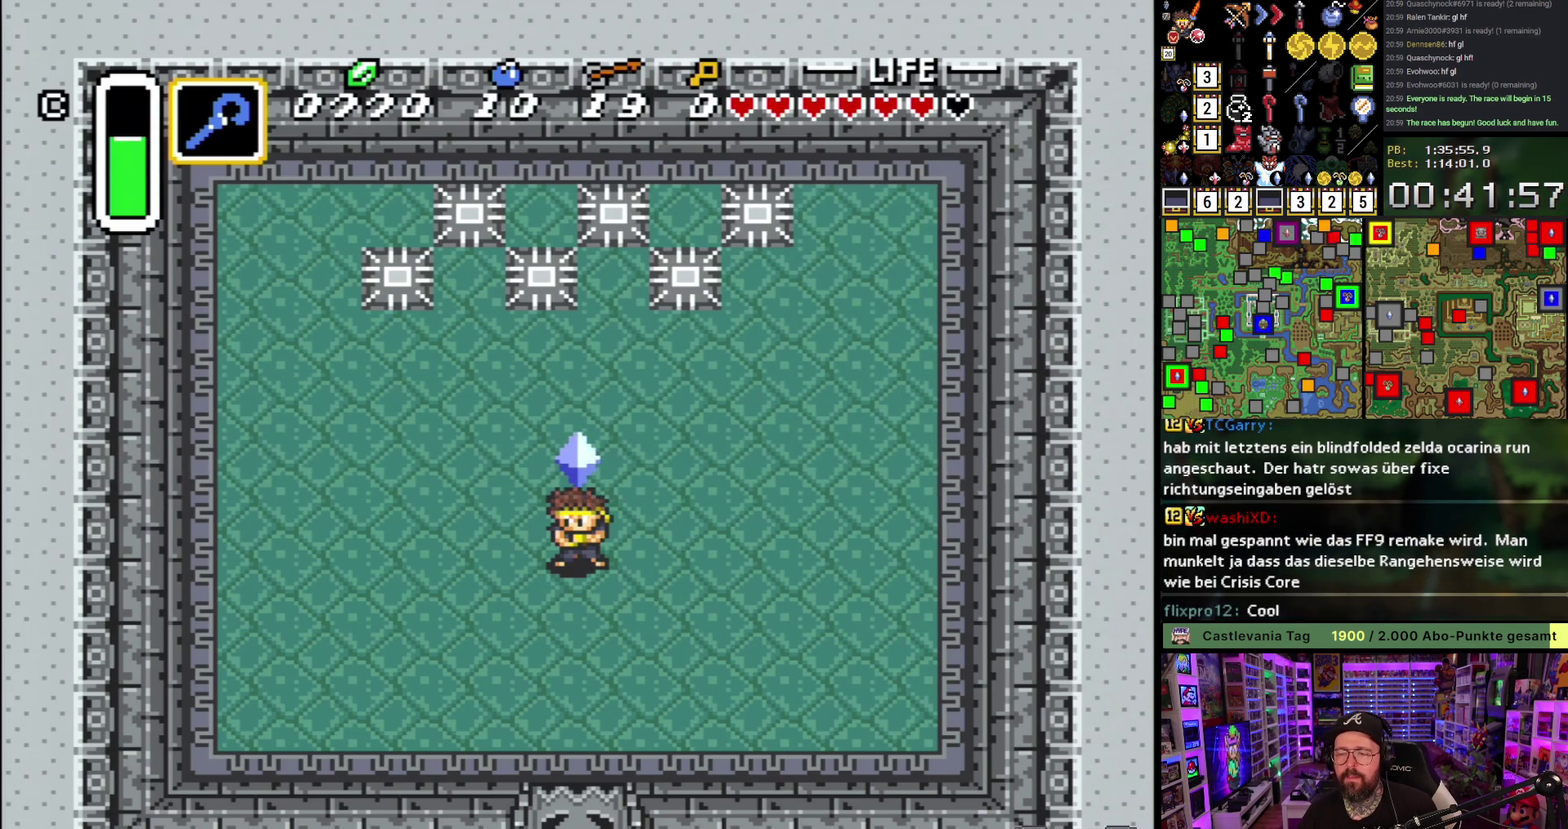
Gameplay with a controller (Nintendo layout); each line is a JSON object with the inputs held at the frame after it. "events" lists button and stick changes between this image and that frame as [ms after this image, input, new state], when the widget could be followed in between. Not read: L1 L3 R1 R3.
{"buttons": ["B"], "events": [[17, "DPAD_DOWN", "down"], [417, "DPAD_DOWN", "up"], [483, "B", "down"]]}
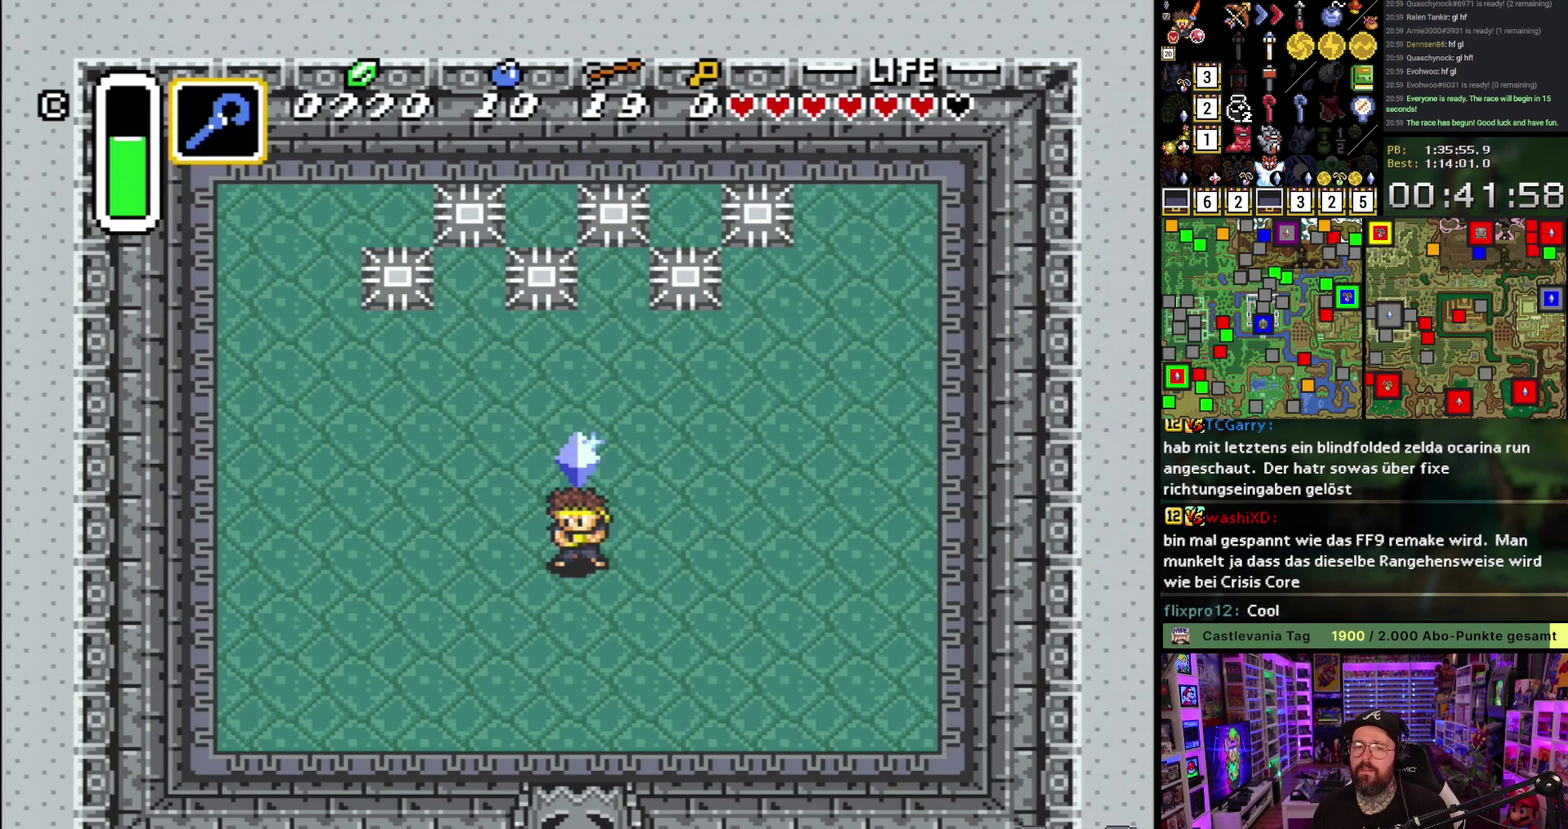
{"buttons": ["B"], "events": [[33, "B", "up"], [133, "B", "down"], [383, "B", "up"], [433, "B", "down"]]}
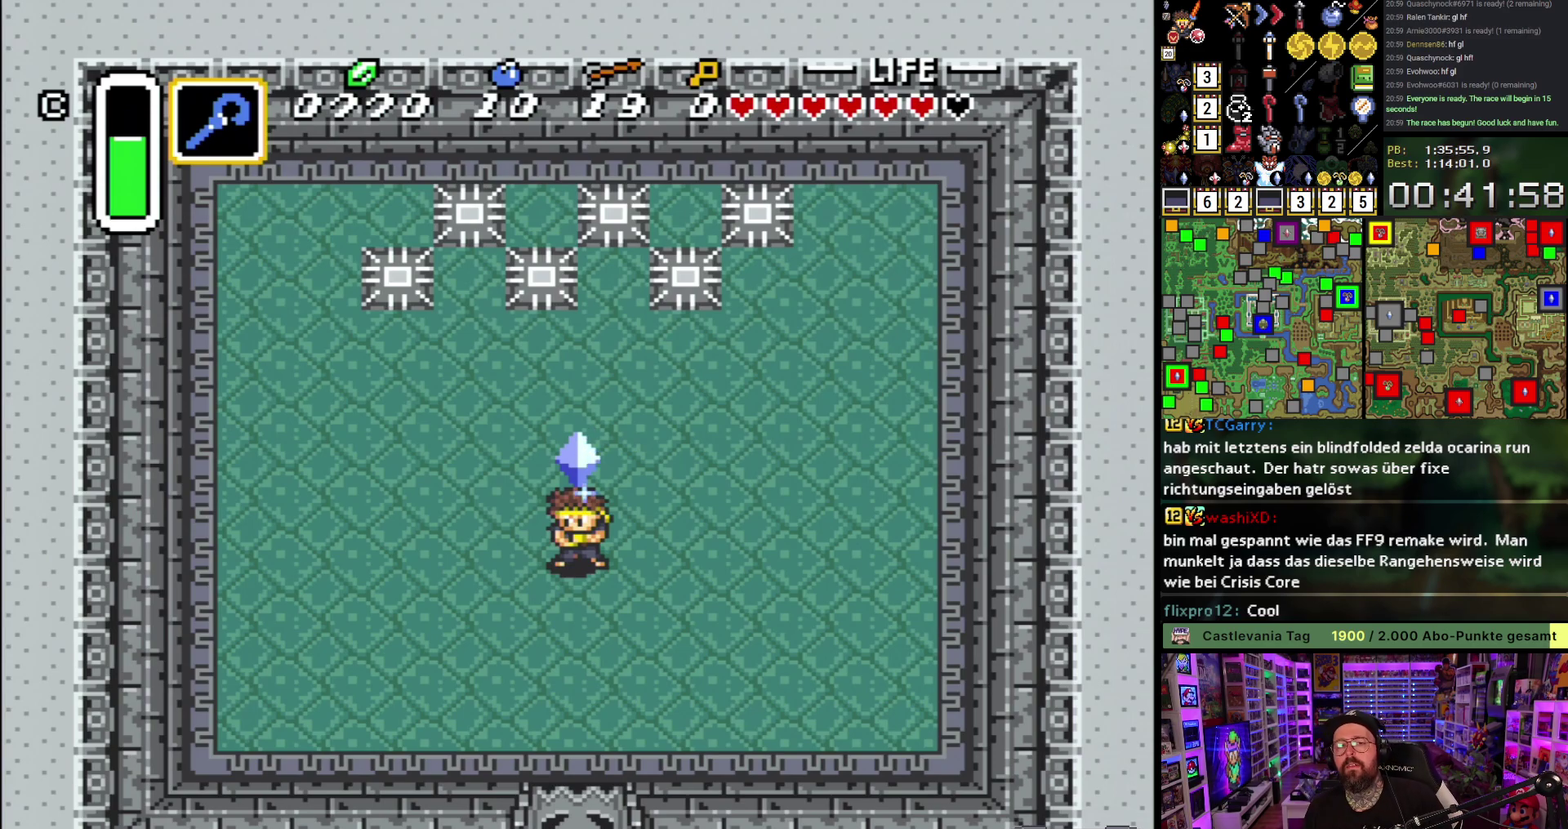
{"buttons": ["B"], "events": [[33, "B", "up"], [100, "B", "down"], [183, "B", "up"], [267, "B", "down"], [383, "B", "up"], [450, "B", "down"]]}
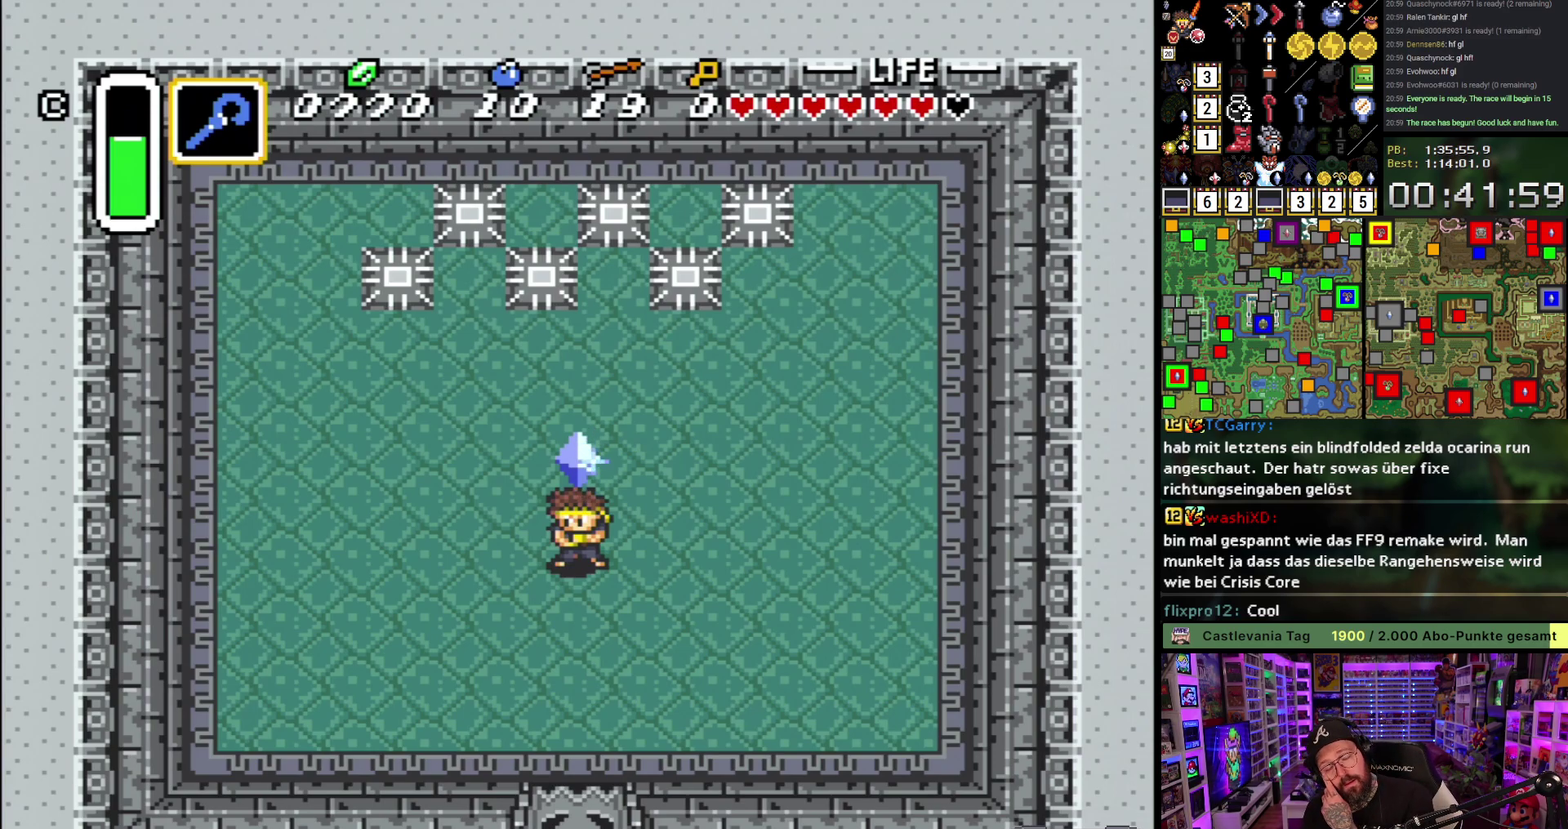
{"buttons": [], "events": [[50, "B", "up"], [117, "B", "down"], [250, "B", "up"], [333, "B", "down"], [450, "B", "up"]]}
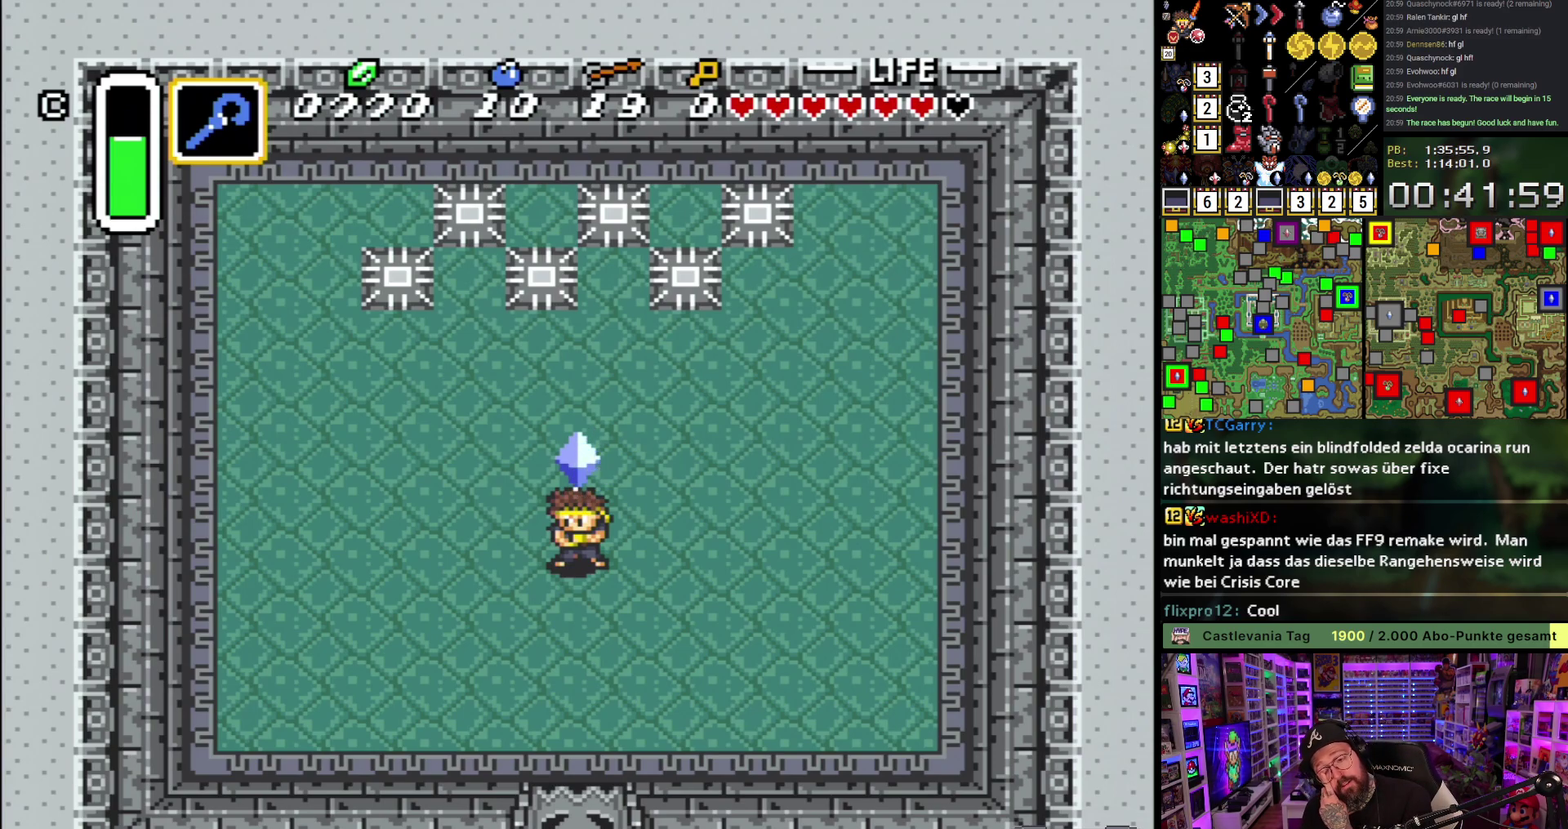
{"buttons": ["B"], "events": [[17, "B", "down"], [150, "B", "up"], [217, "B", "down"], [333, "B", "up"], [417, "B", "down"]]}
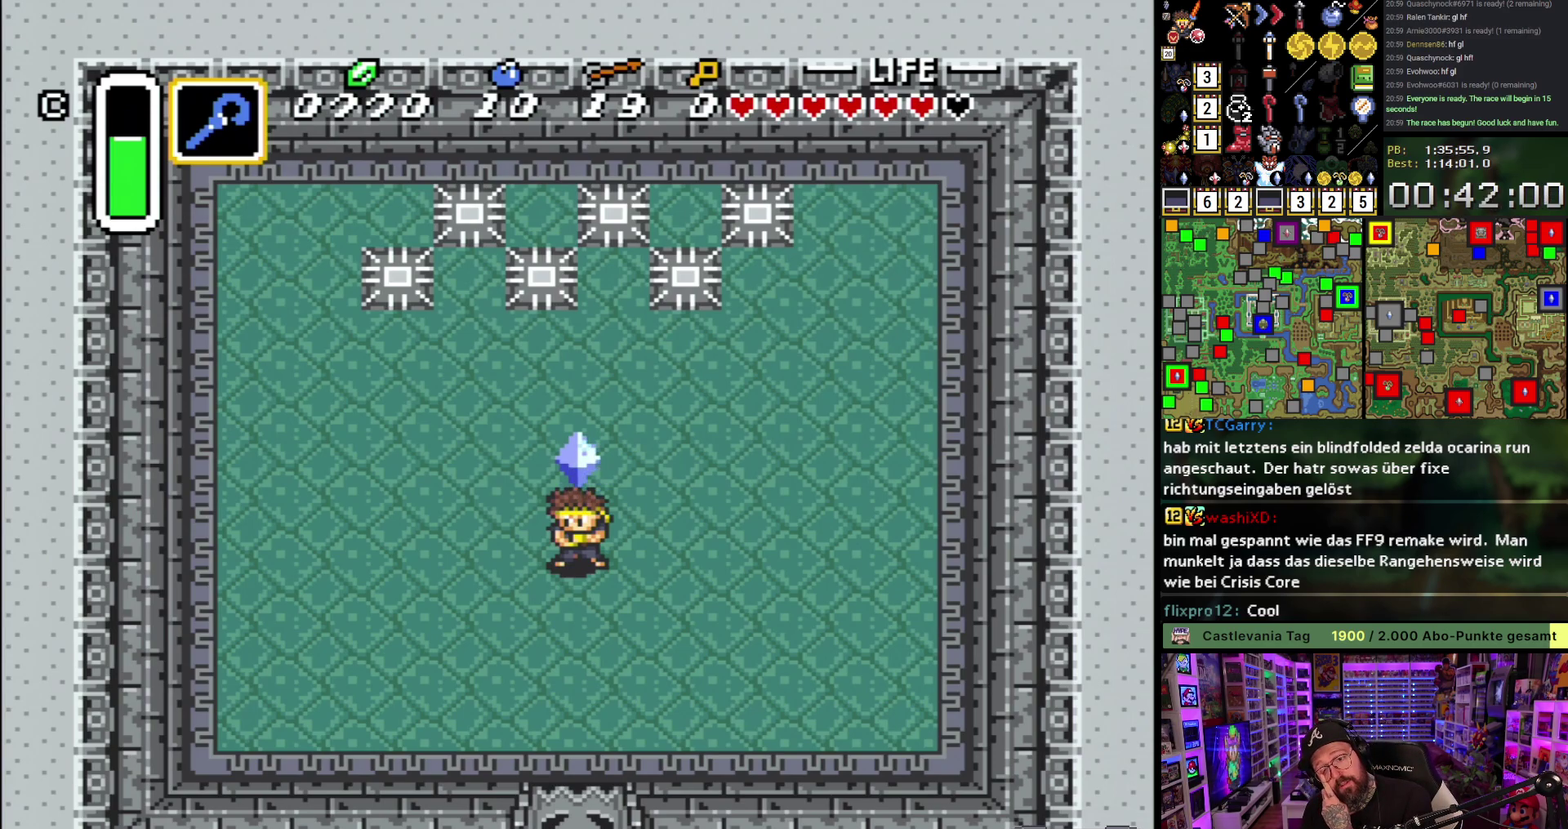
{"buttons": [], "events": [[50, "B", "up"], [100, "B", "down"], [250, "B", "up"], [317, "B", "down"], [433, "B", "up"]]}
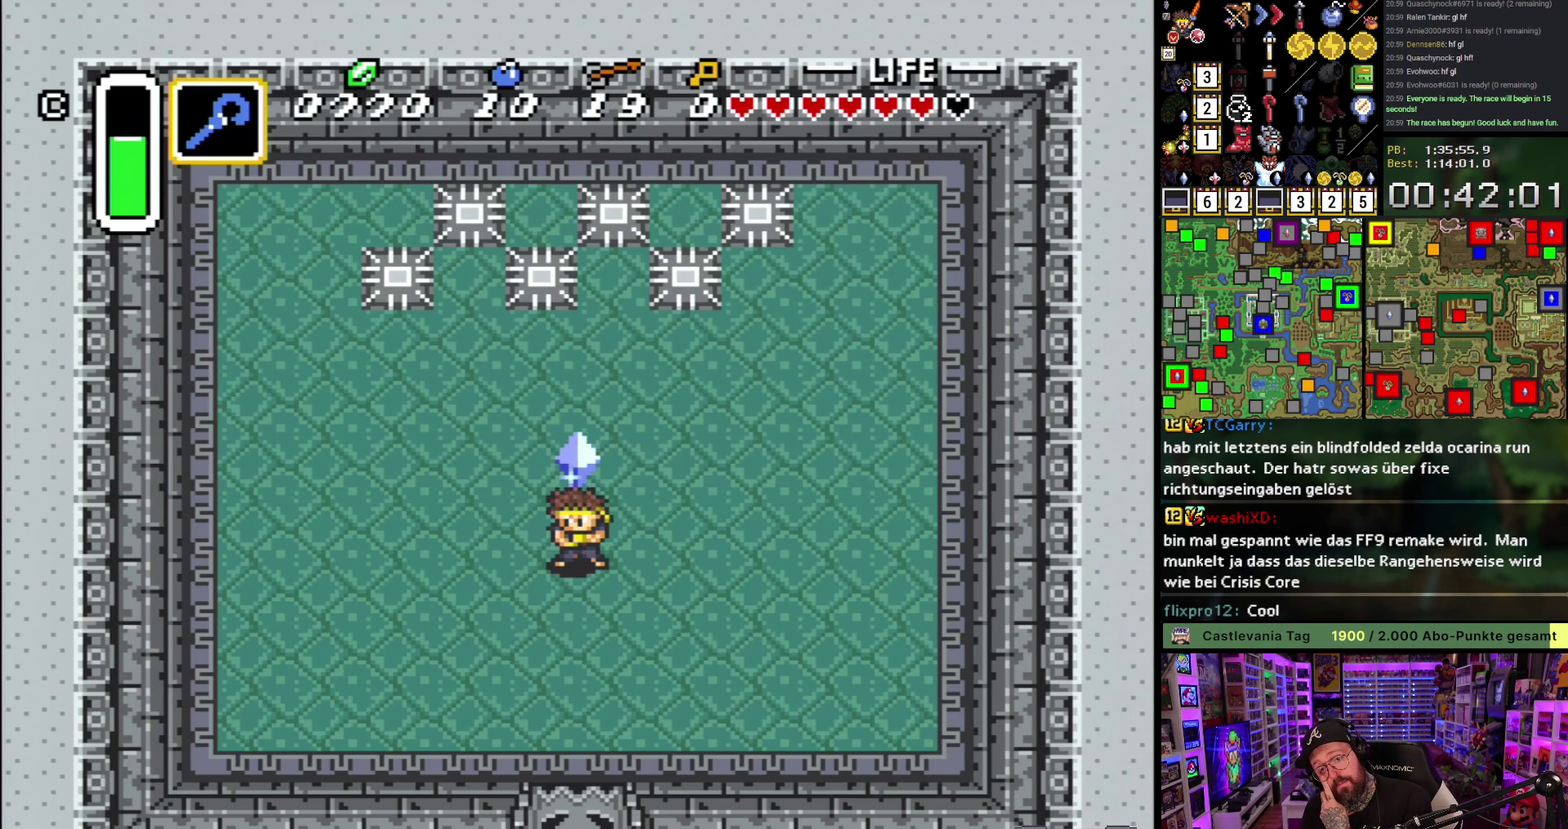
{"buttons": ["B"], "events": [[17, "B", "down"], [133, "B", "up"], [217, "B", "down"], [333, "B", "up"], [400, "B", "down"]]}
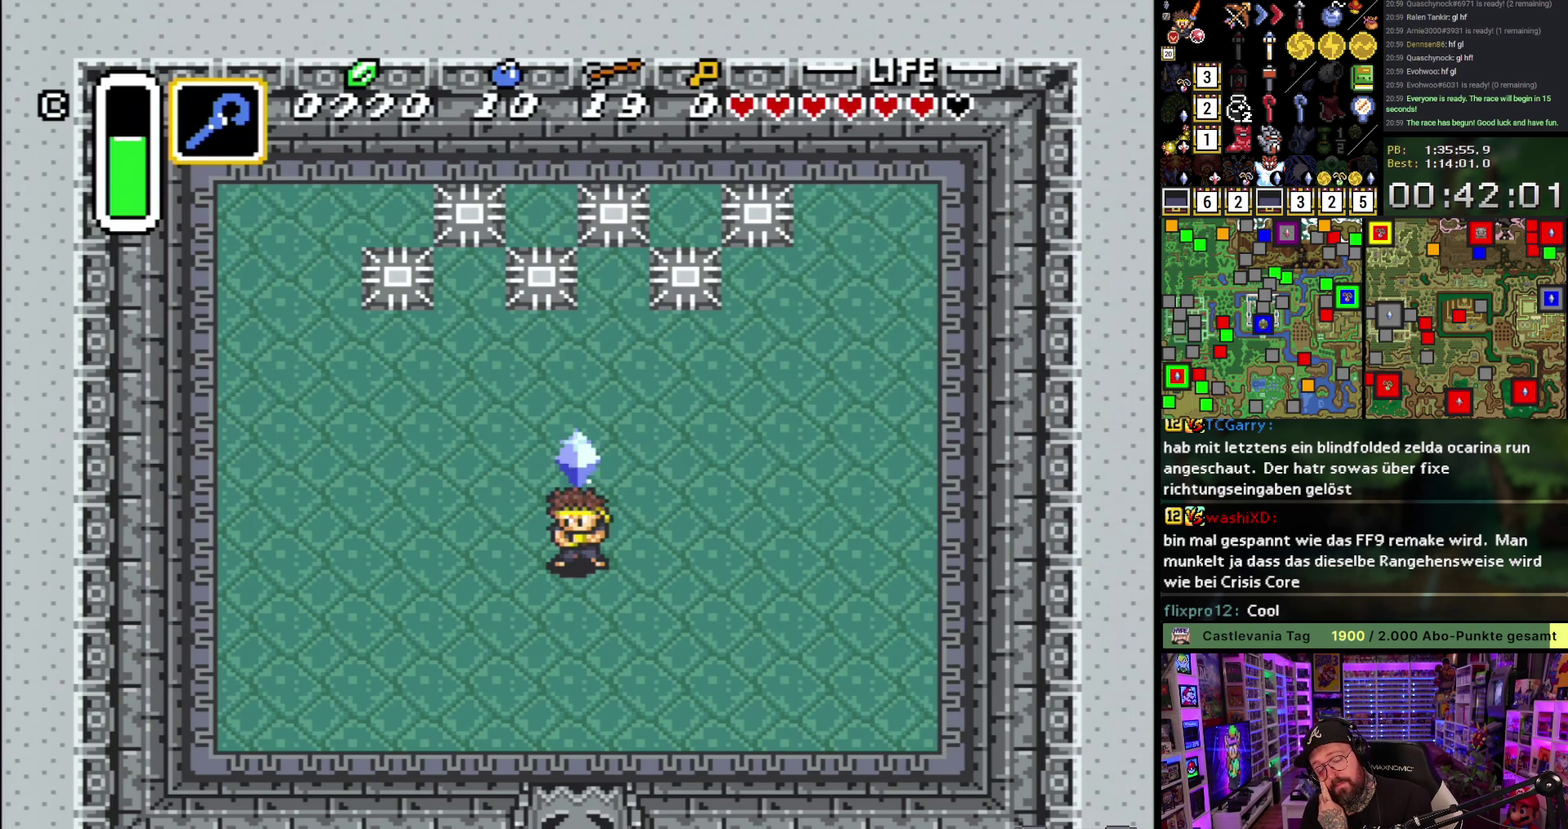
{"buttons": ["B"], "events": [[33, "B", "up"], [100, "B", "down"], [200, "B", "up"], [267, "B", "down"], [367, "B", "up"], [467, "B", "down"]]}
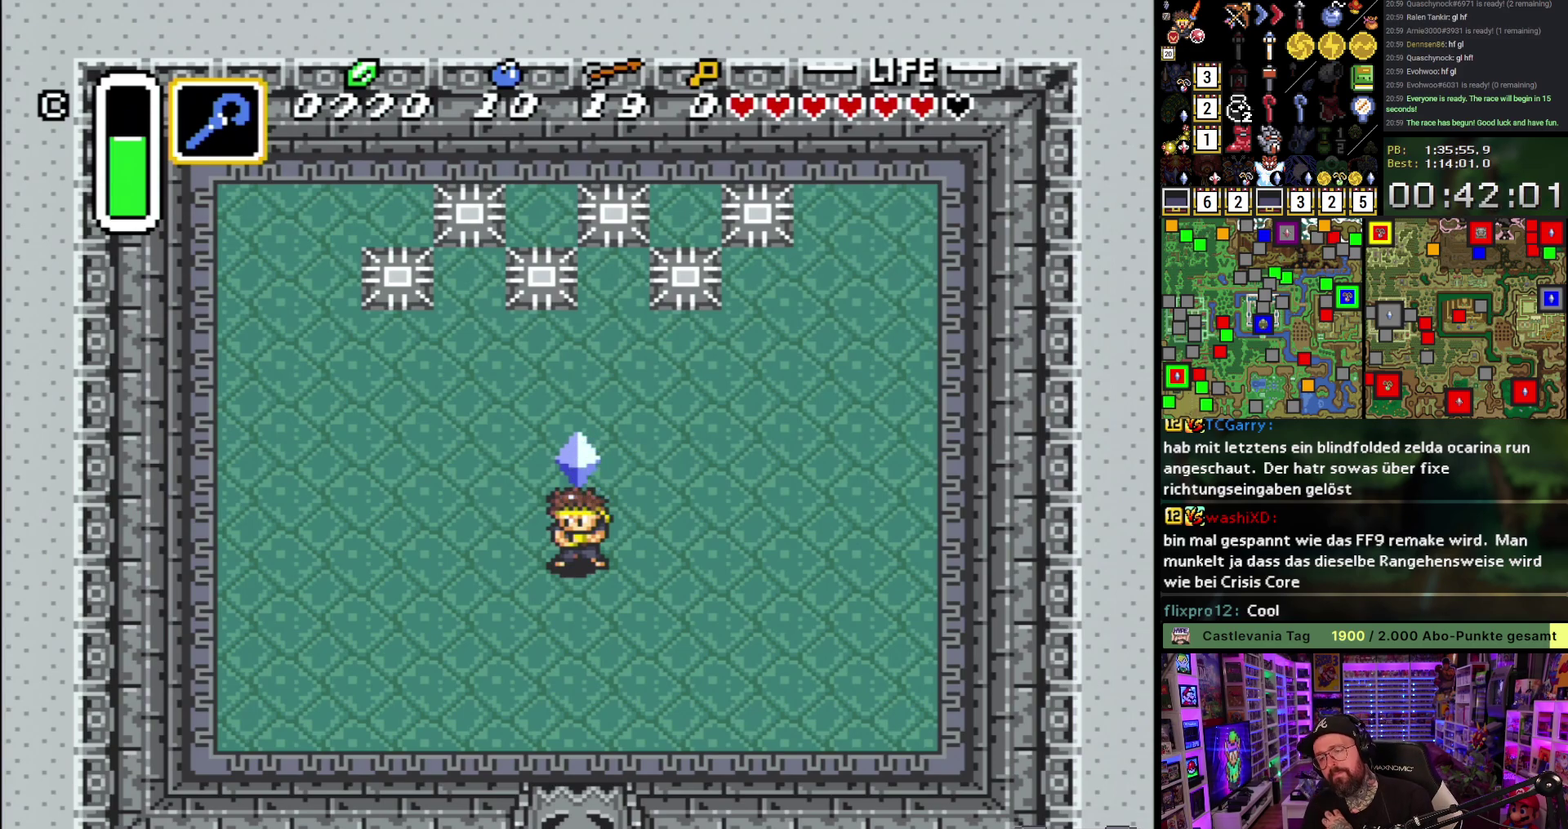
{"buttons": ["B"], "events": [[17, "B", "up"], [83, "B", "down"], [183, "B", "up"], [233, "B", "down"]]}
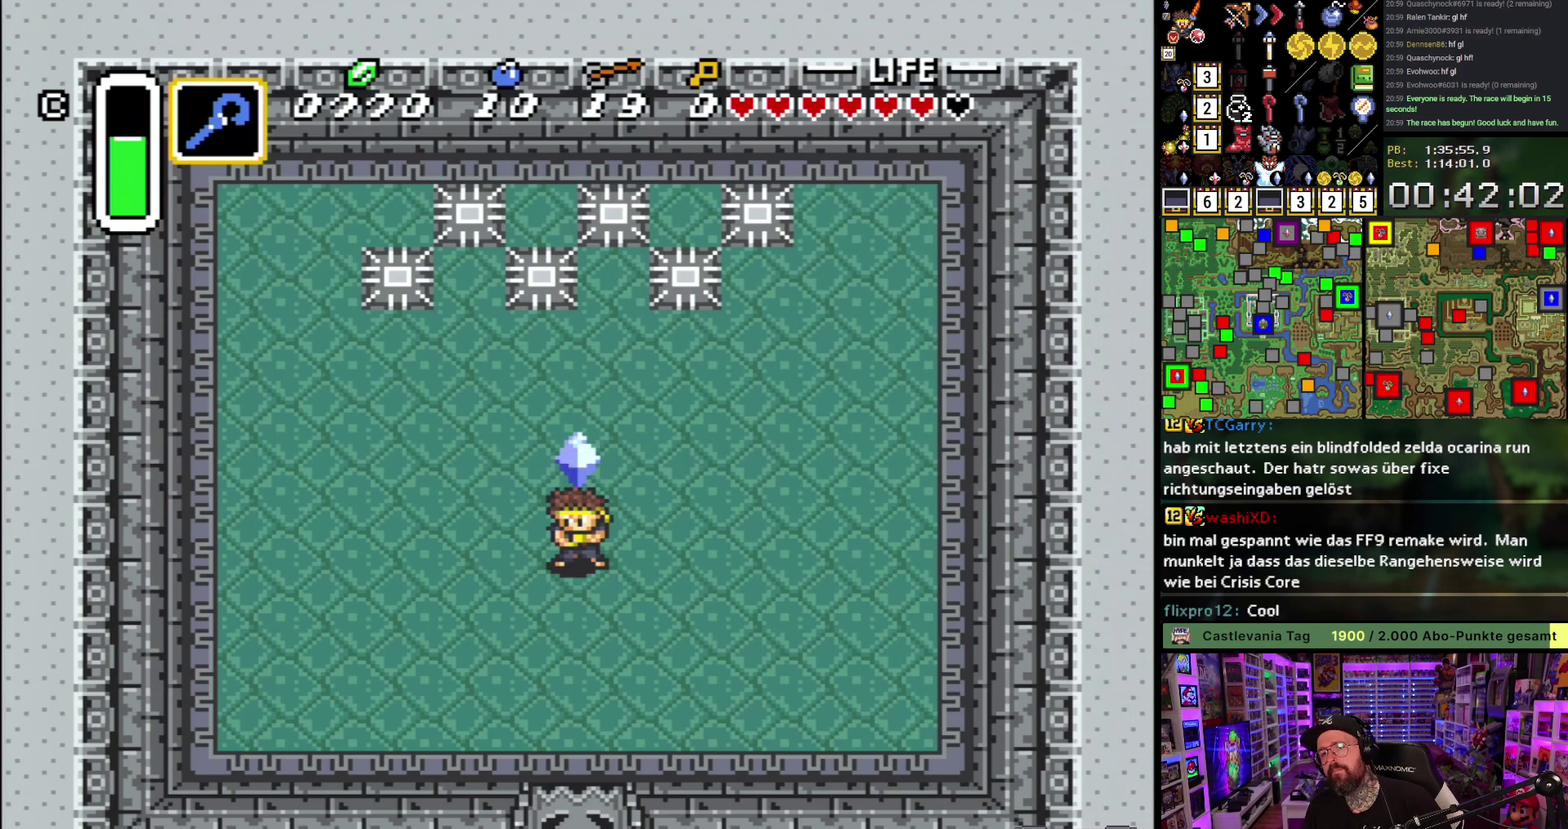
{"buttons": [], "events": [[50, "B", "up"], [117, "B", "down"], [250, "B", "up"]]}
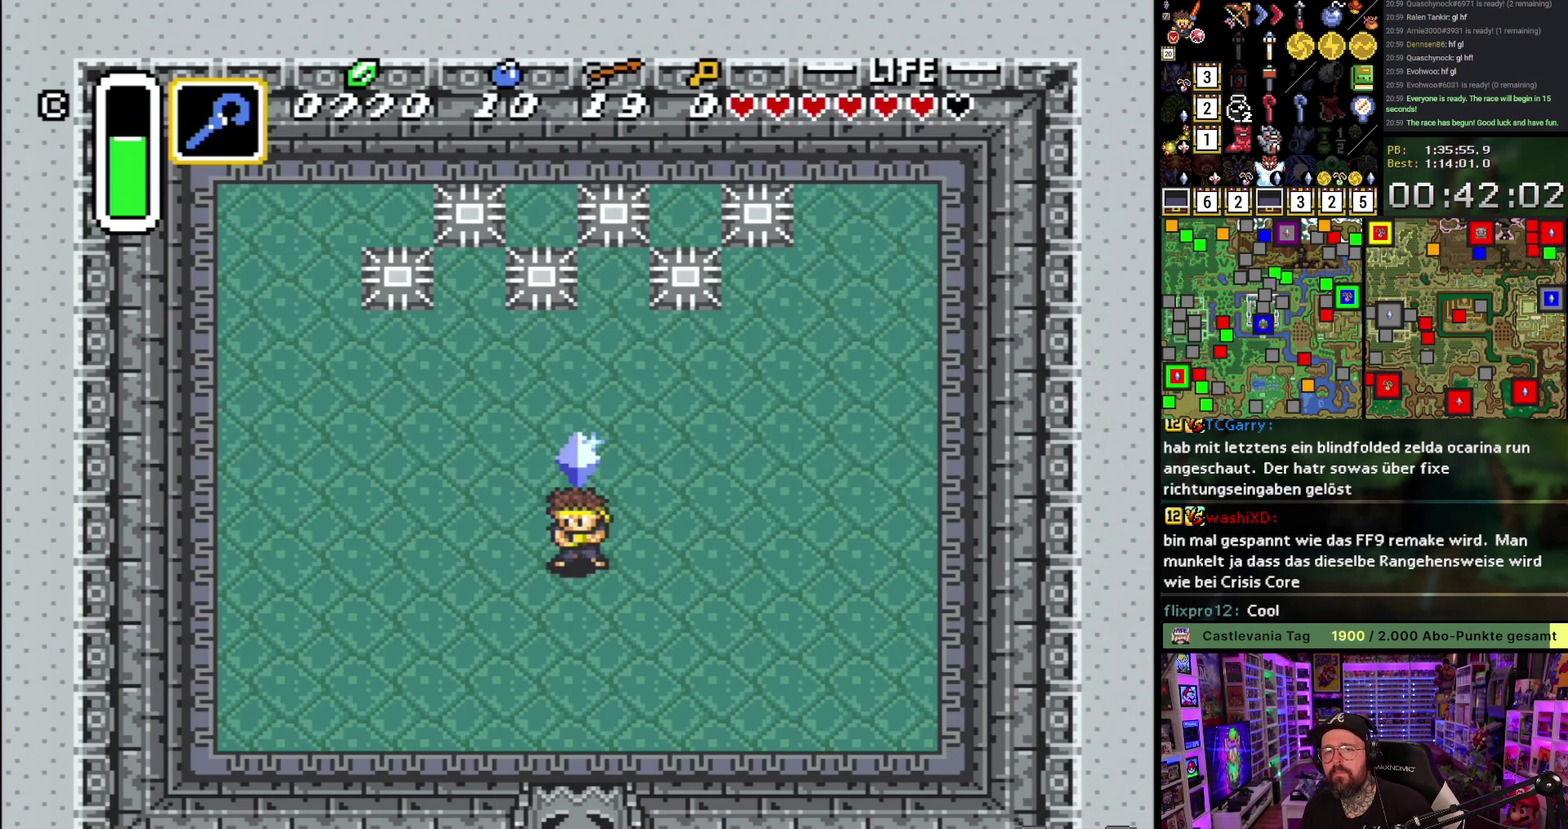
{"buttons": [], "events": []}
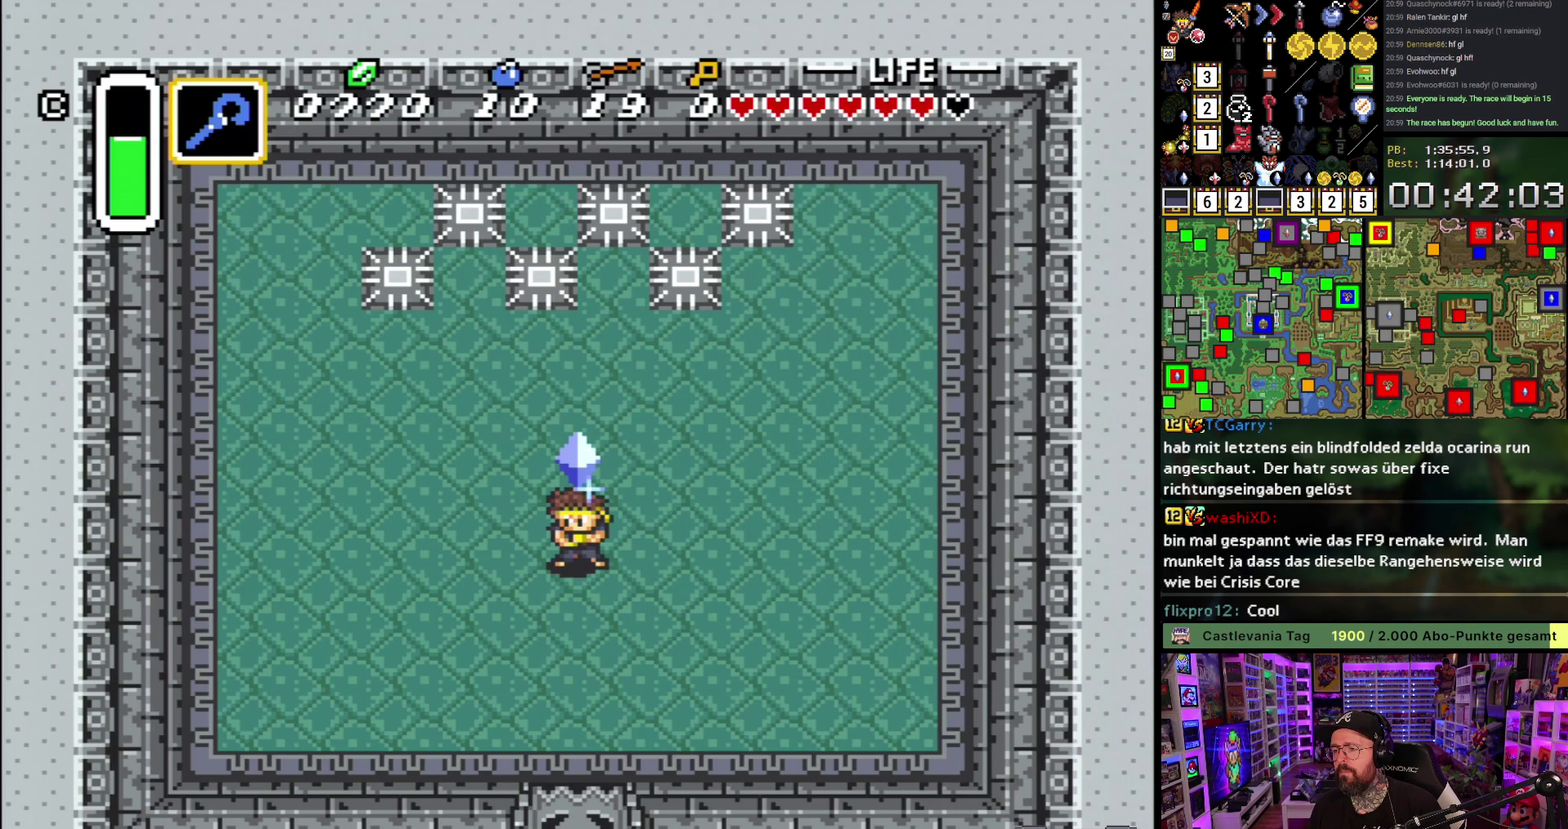
{"buttons": [], "events": []}
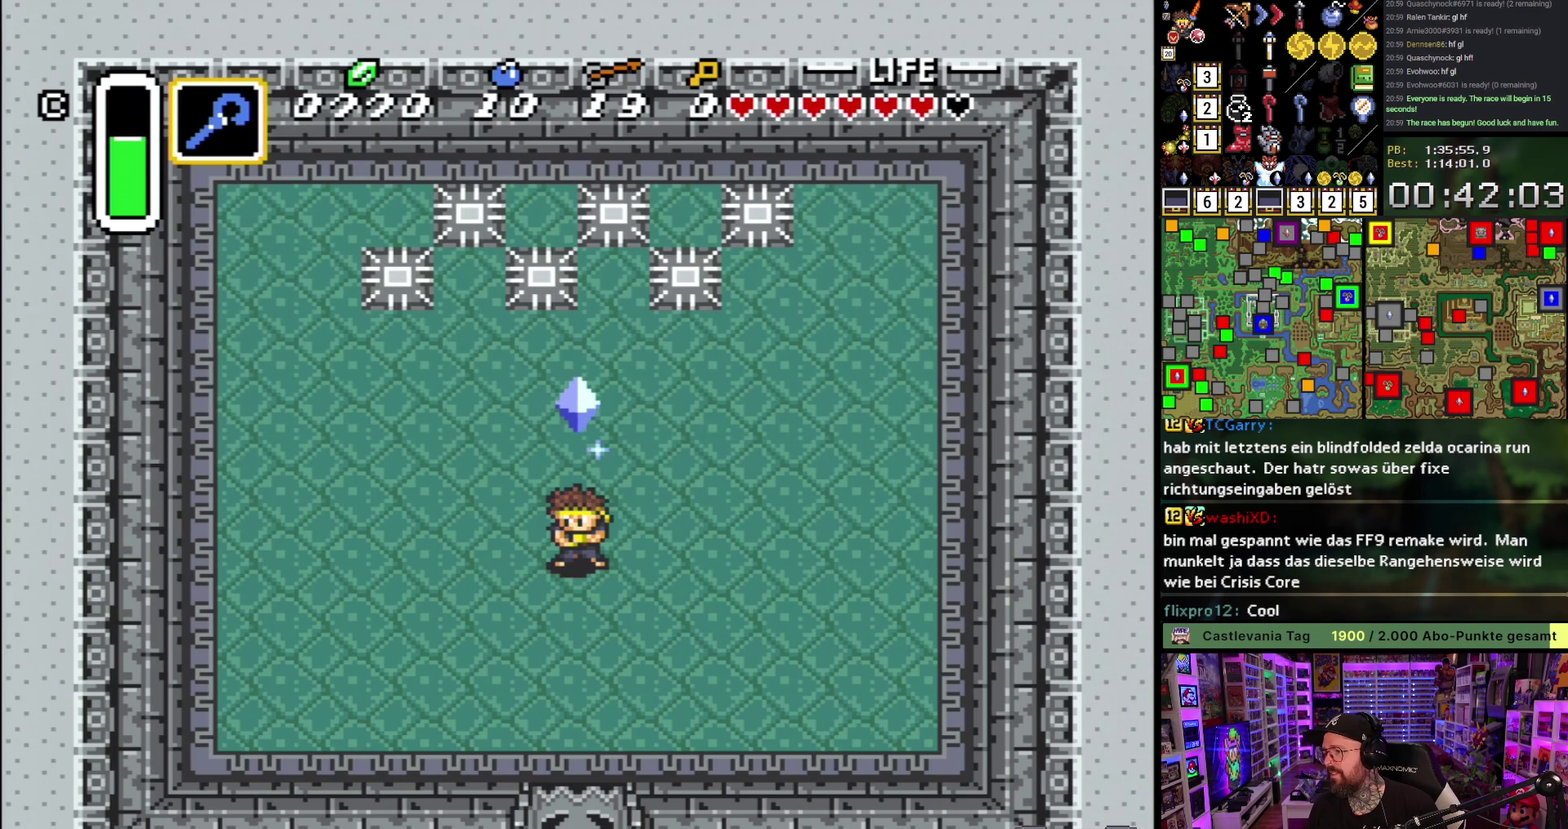
{"buttons": [], "events": []}
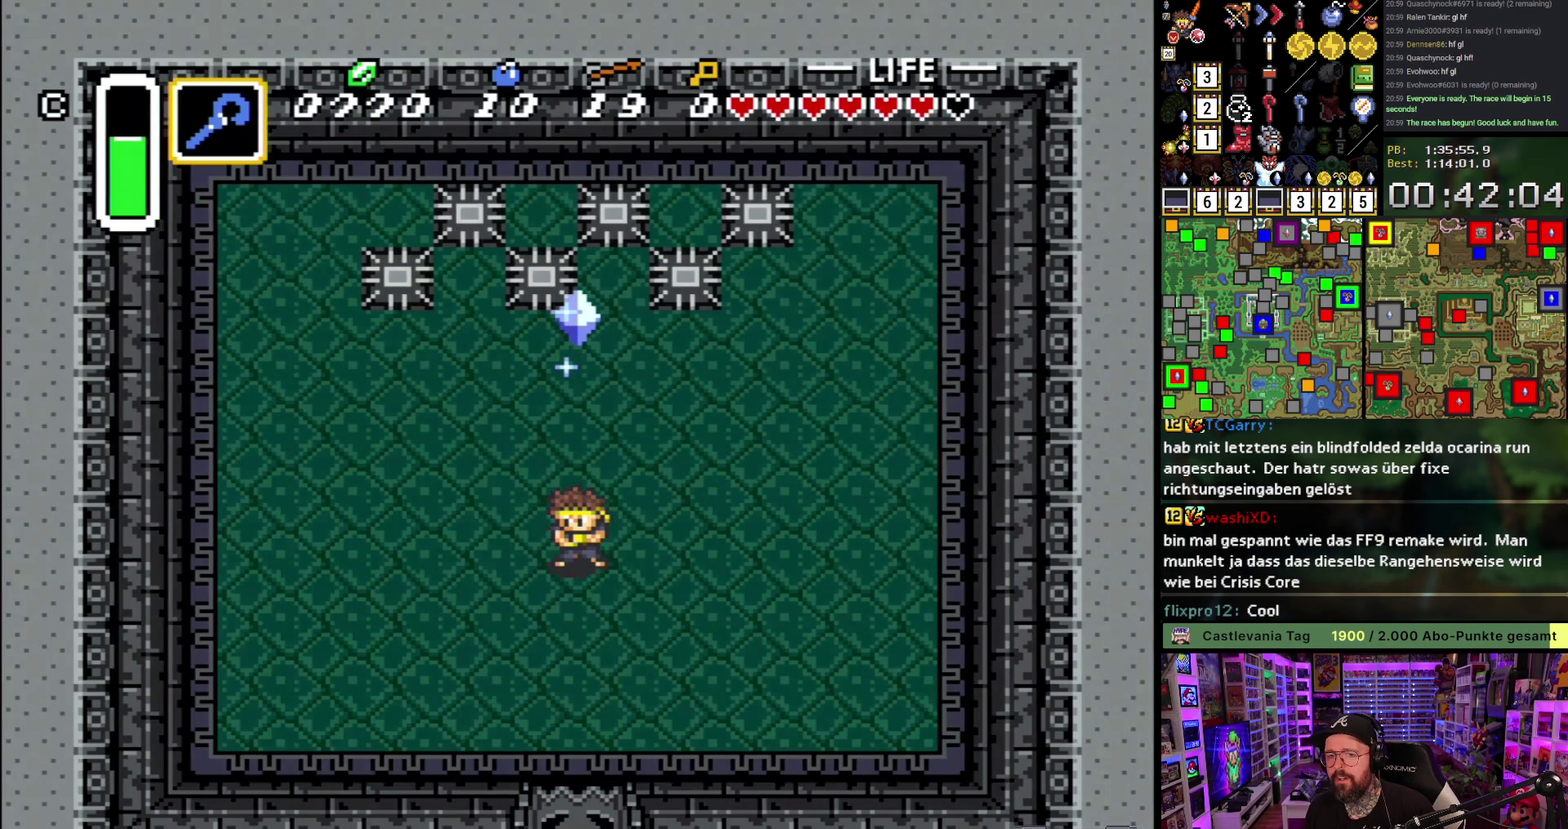
{"buttons": [], "events": []}
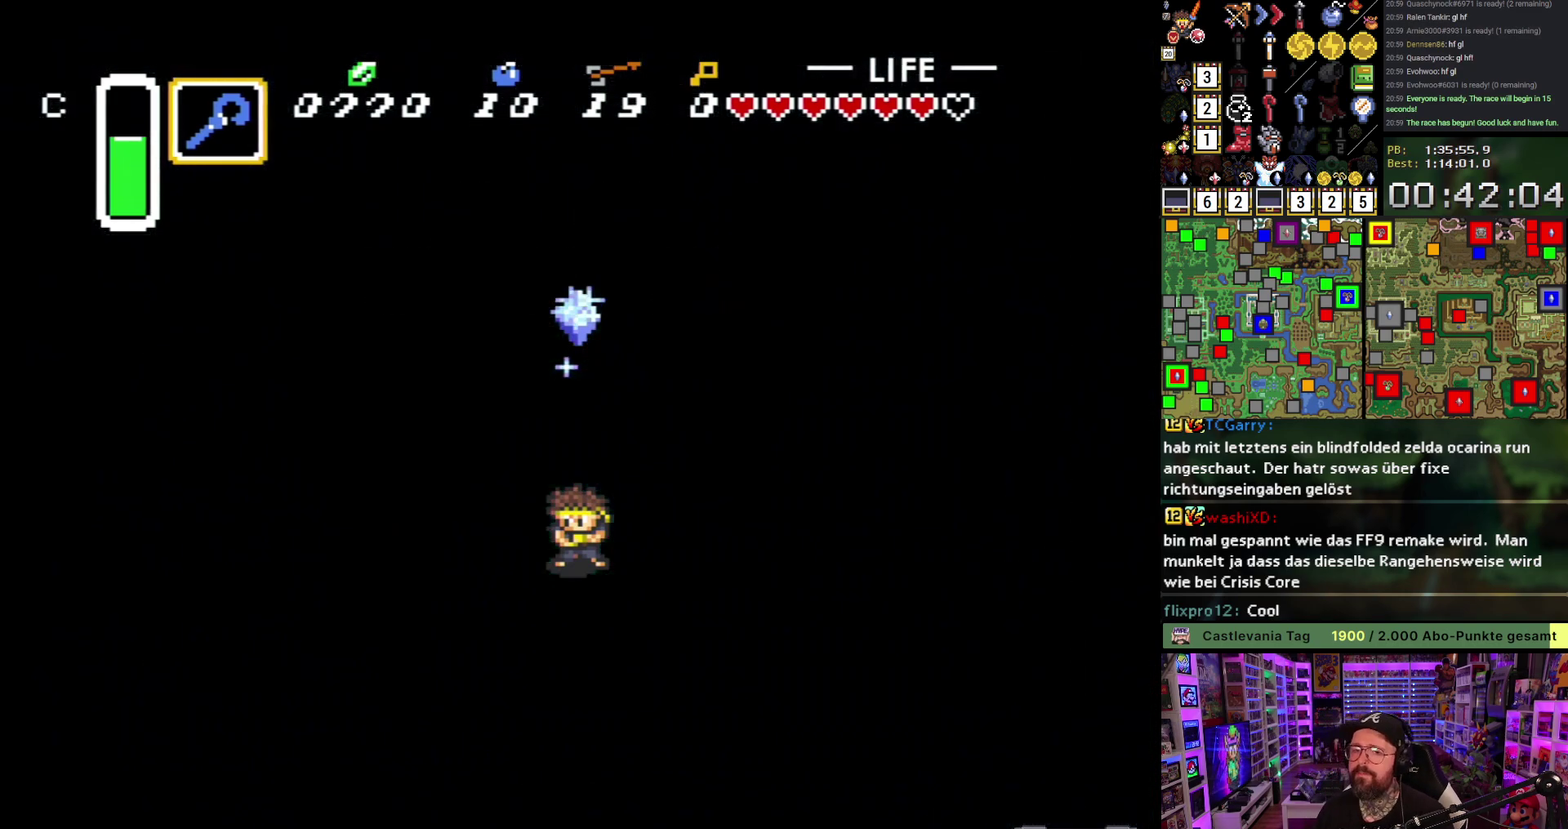
{"buttons": [], "events": [[50, "A", "down"], [150, "A", "up"], [217, "A", "down"], [317, "A", "up"], [367, "A", "down"], [467, "A", "up"]]}
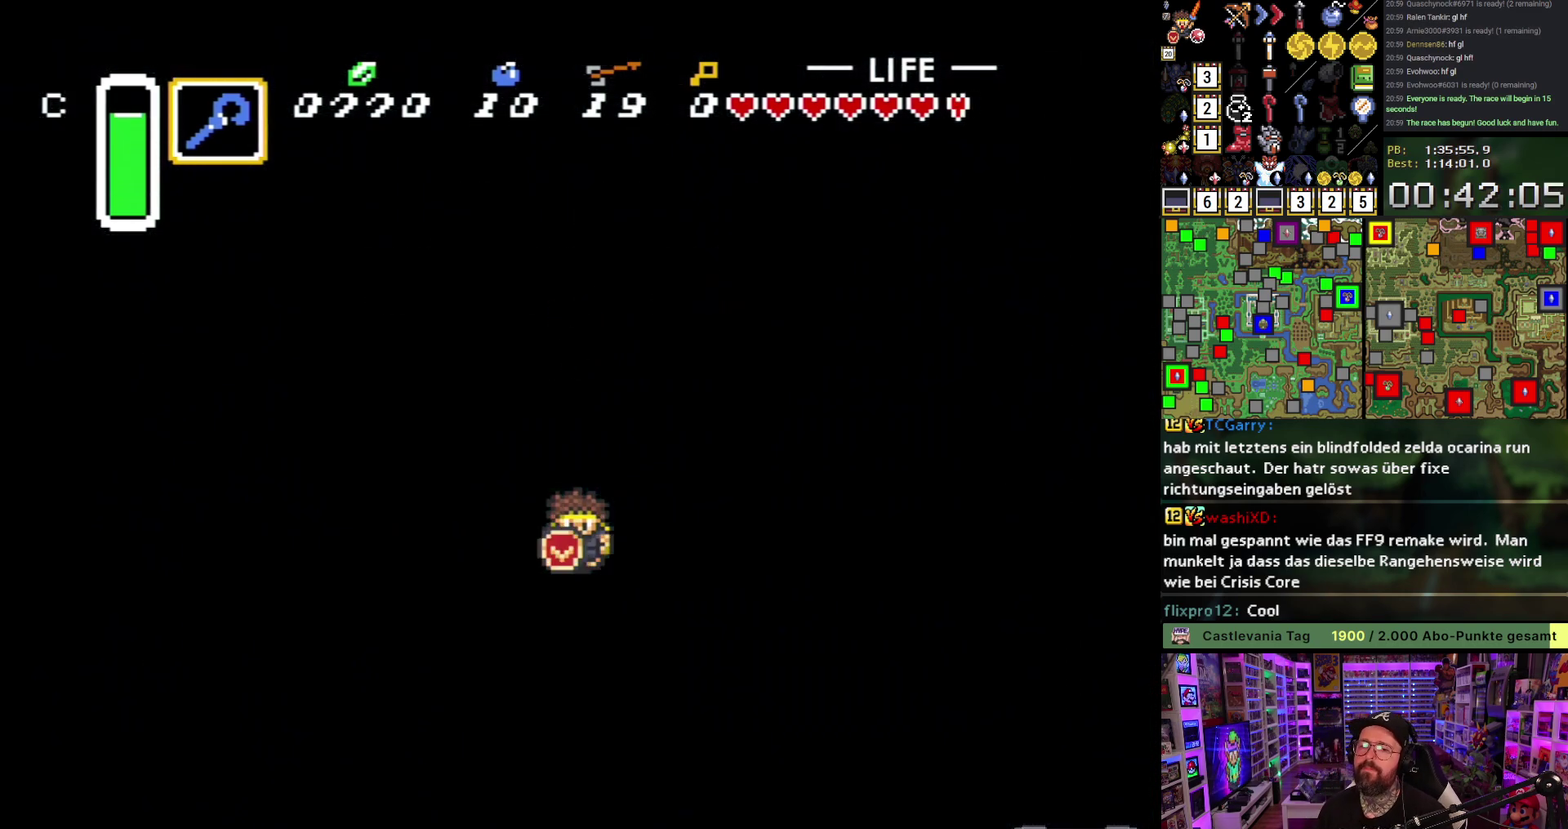
{"buttons": [], "events": [[33, "A", "down"], [133, "A", "up"], [200, "A", "down"], [300, "A", "up"], [383, "A", "down"], [483, "A", "up"]]}
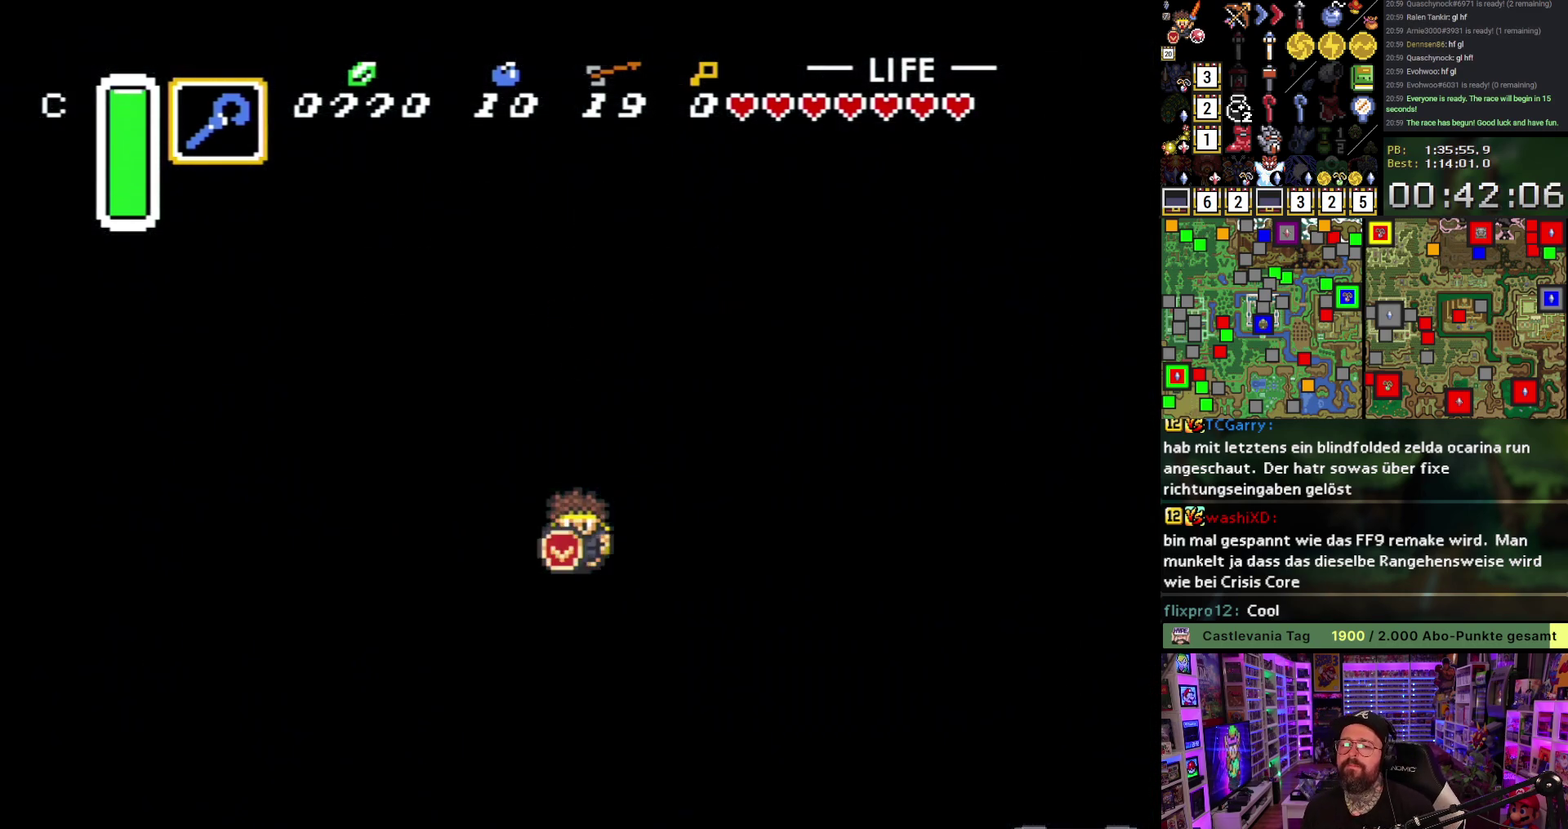
{"buttons": ["A"], "events": [[67, "A", "down"], [167, "A", "up"], [250, "A", "down"], [367, "A", "up"], [450, "A", "down"]]}
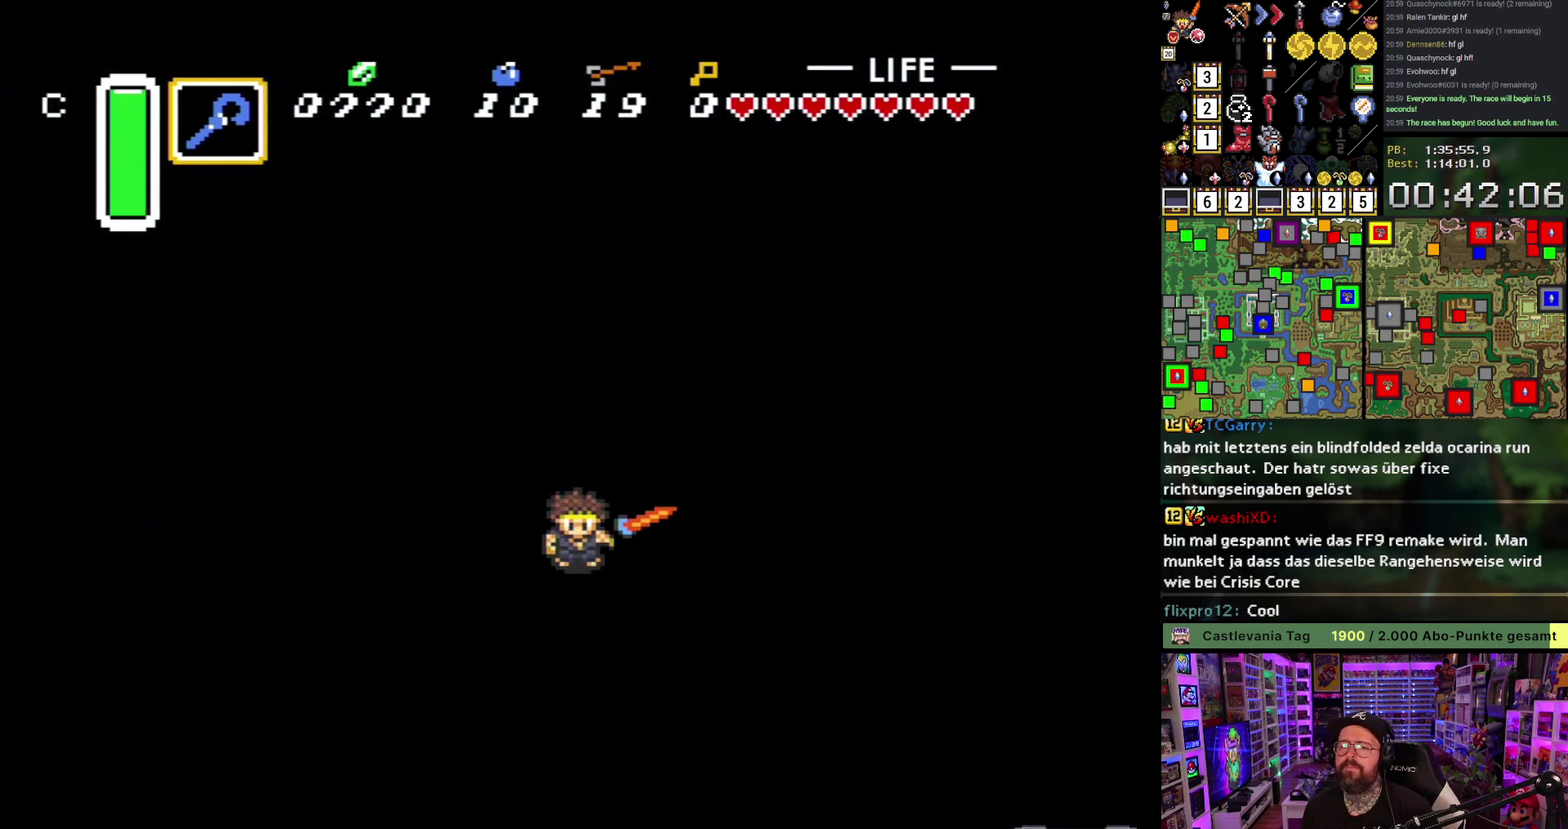
{"buttons": [], "events": [[67, "A", "up"], [150, "A", "down"], [283, "A", "up"], [350, "A", "down"], [467, "A", "up"]]}
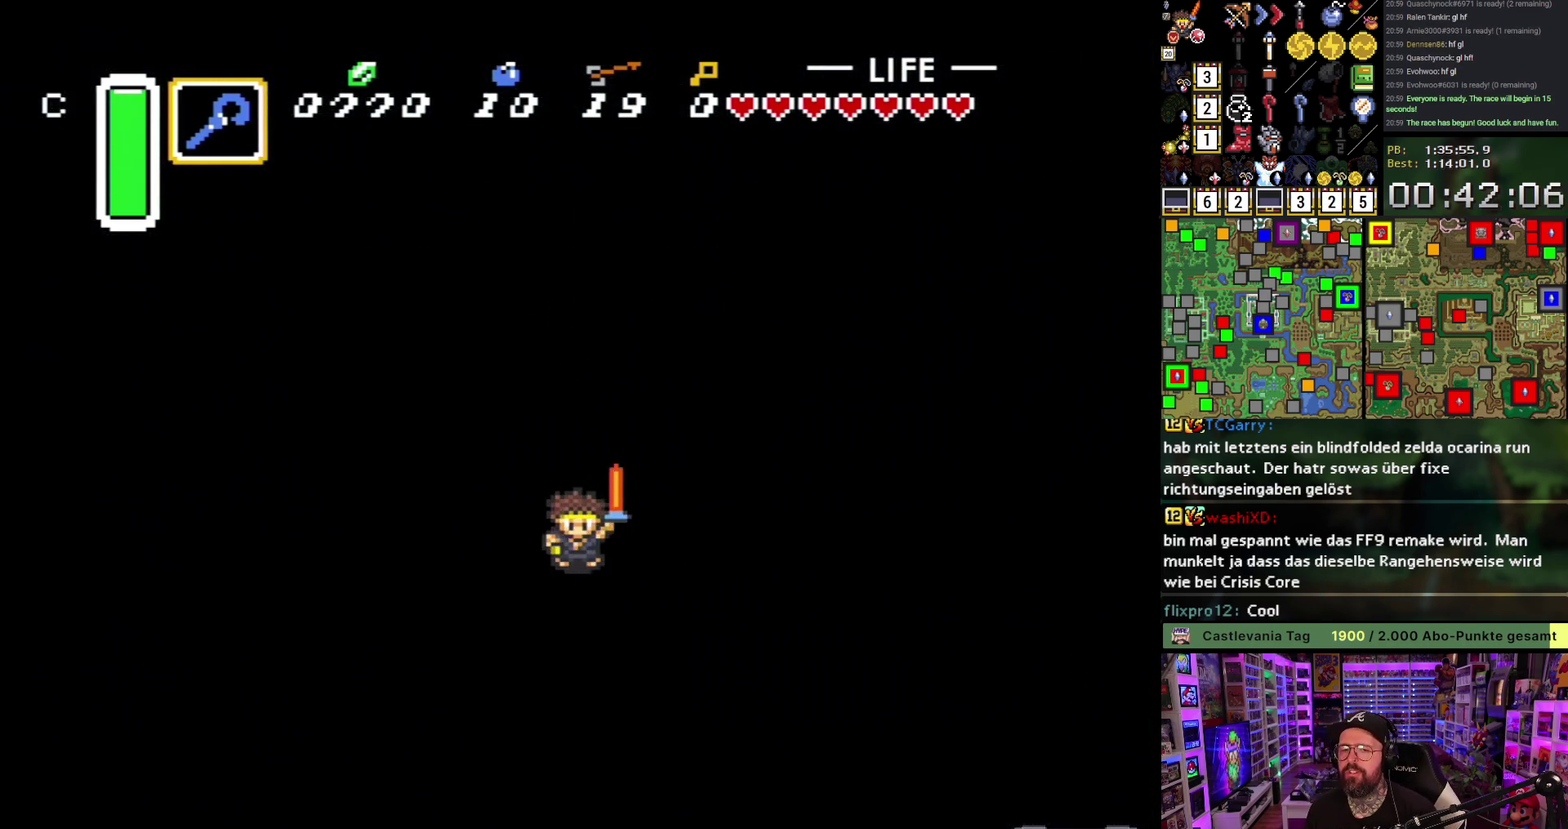
{"buttons": ["A"], "events": [[17, "A", "down"], [117, "A", "up"], [200, "A", "down"], [317, "A", "up"], [400, "A", "down"]]}
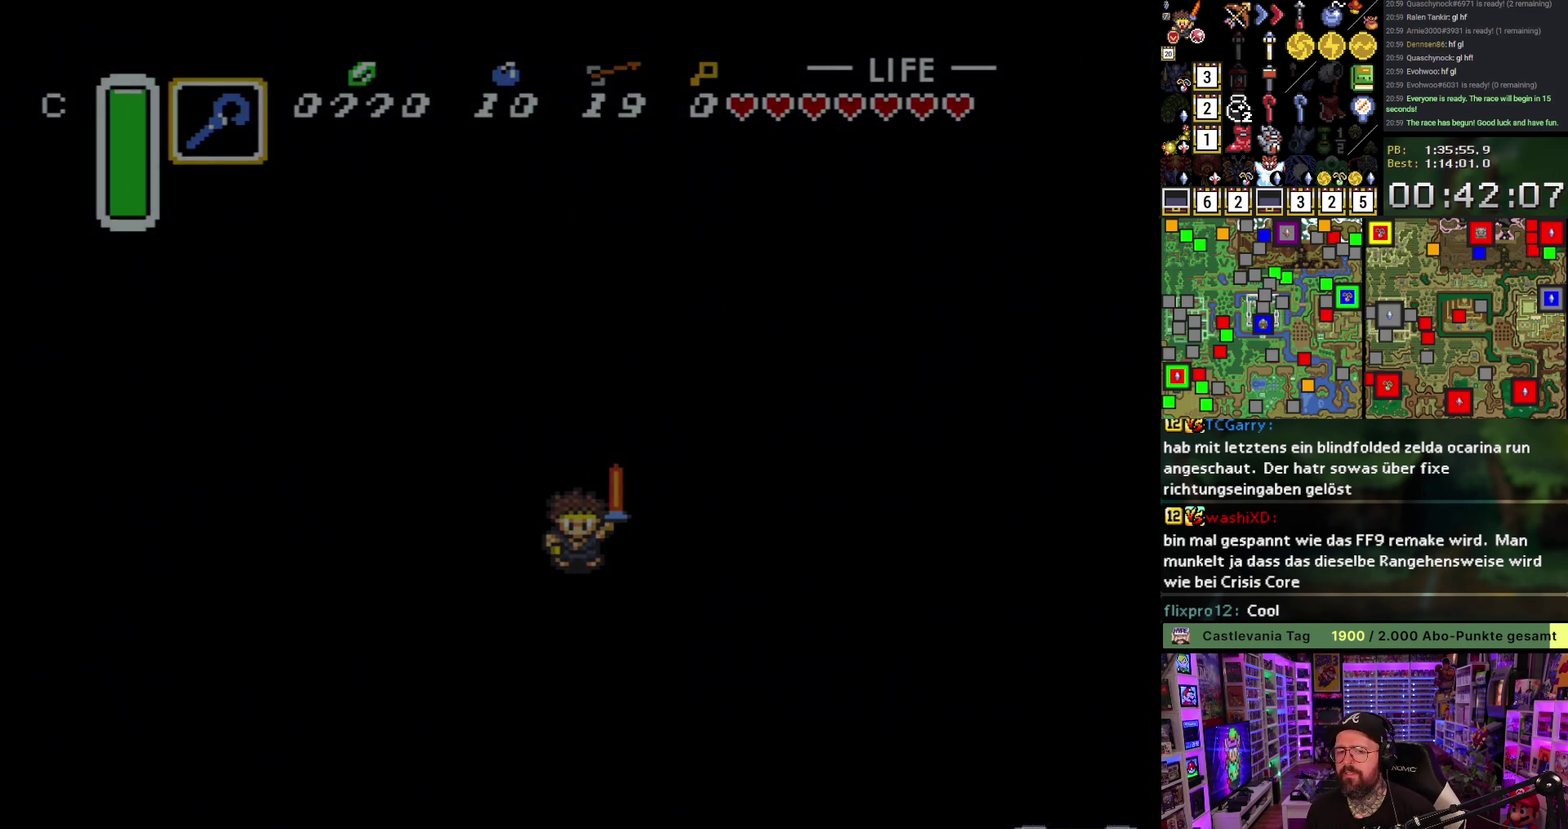
{"buttons": ["A"], "events": [[17, "A", "up"], [100, "A", "down"], [183, "A", "up"], [300, "A", "down"], [400, "A", "up"], [467, "A", "down"]]}
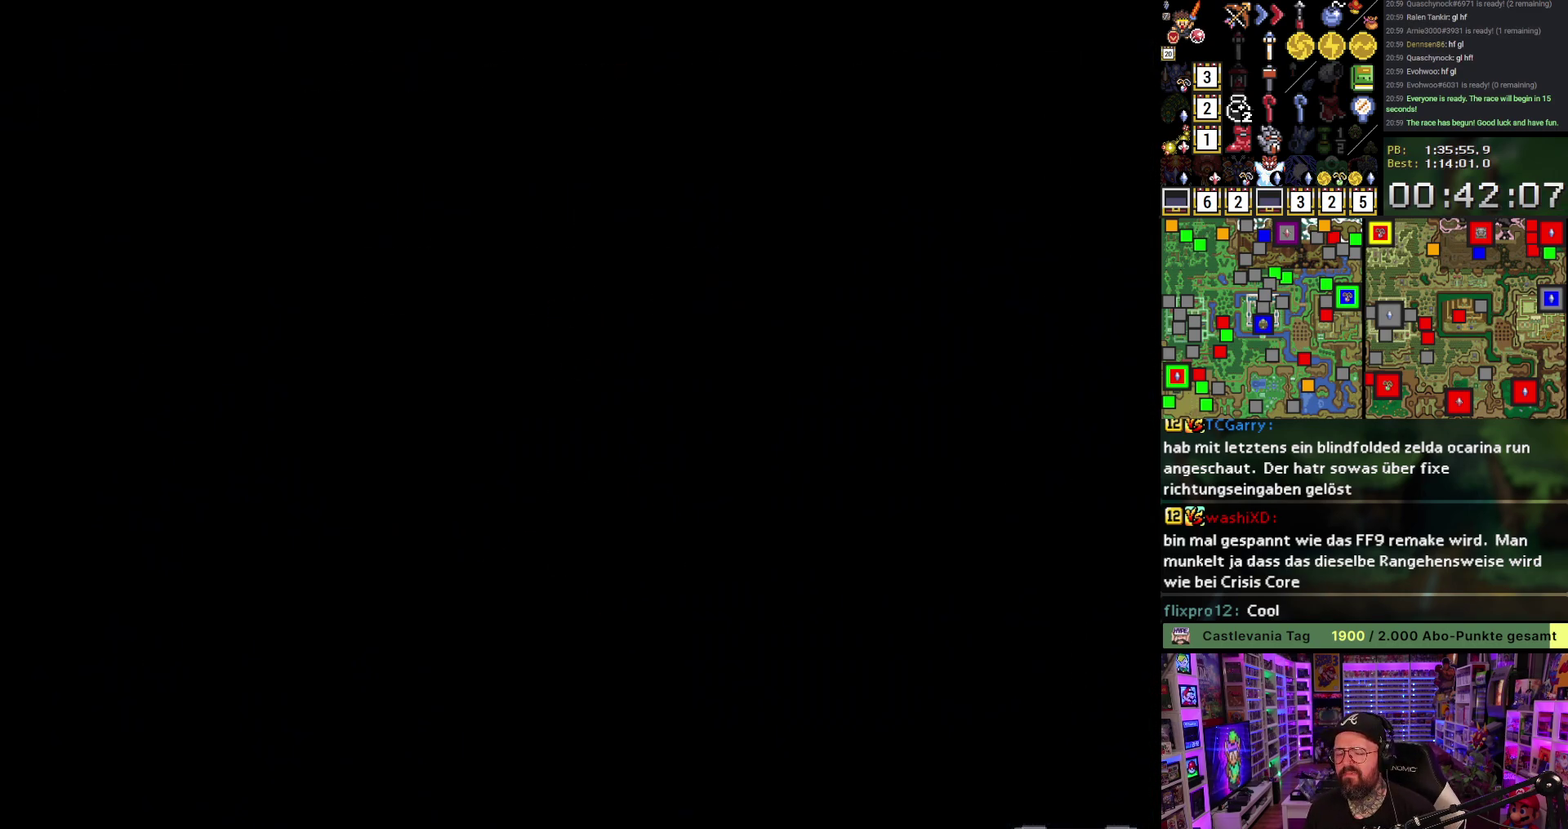
{"buttons": [], "events": [[100, "A", "up"], [167, "A", "down"], [300, "A", "up"], [367, "A", "down"], [483, "A", "up"]]}
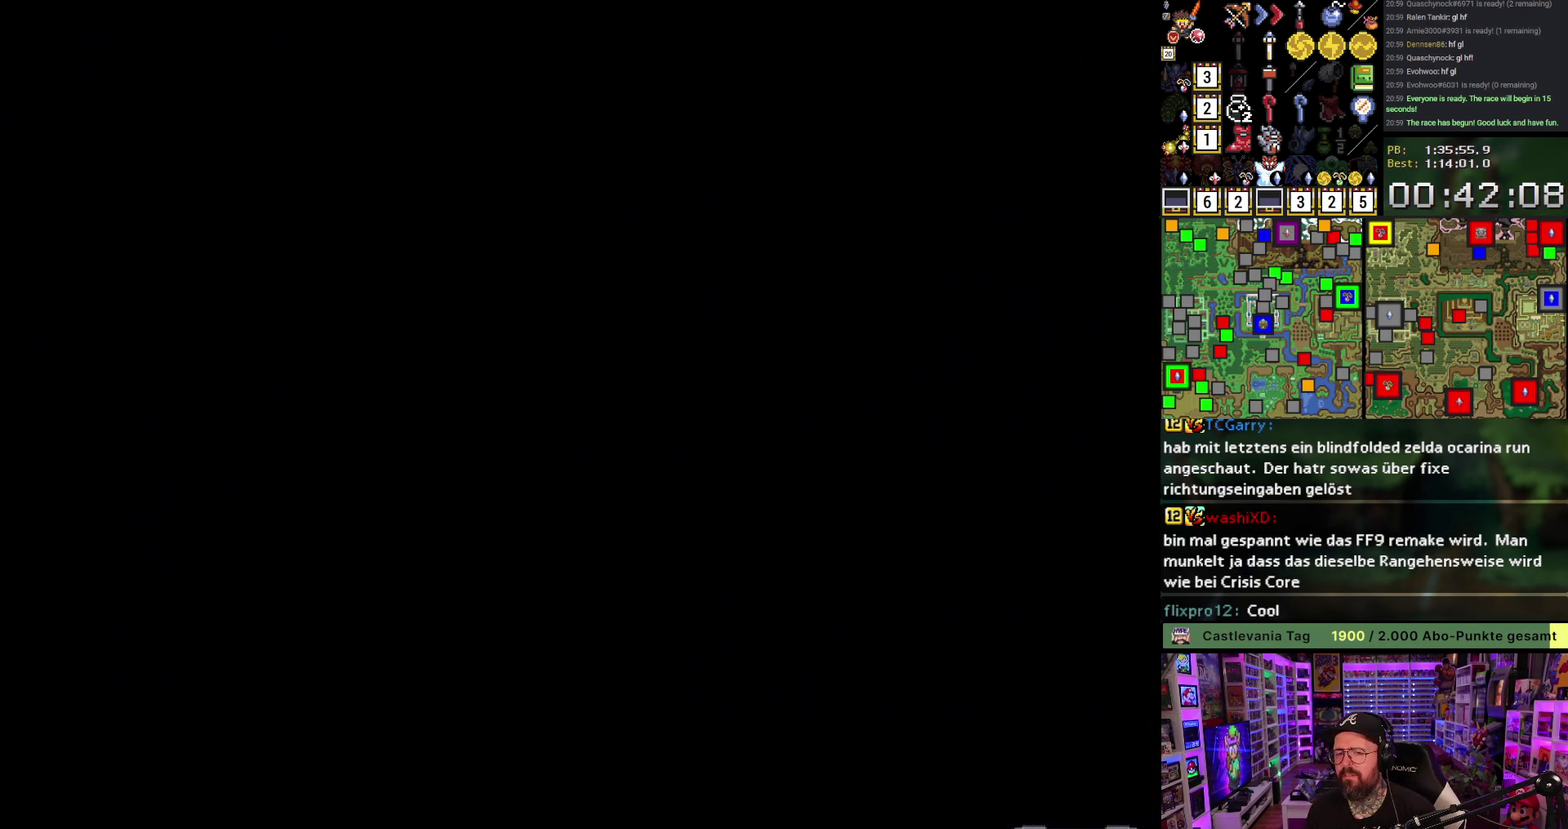
{"buttons": [], "events": [[50, "A", "down"], [500, "A", "up"]]}
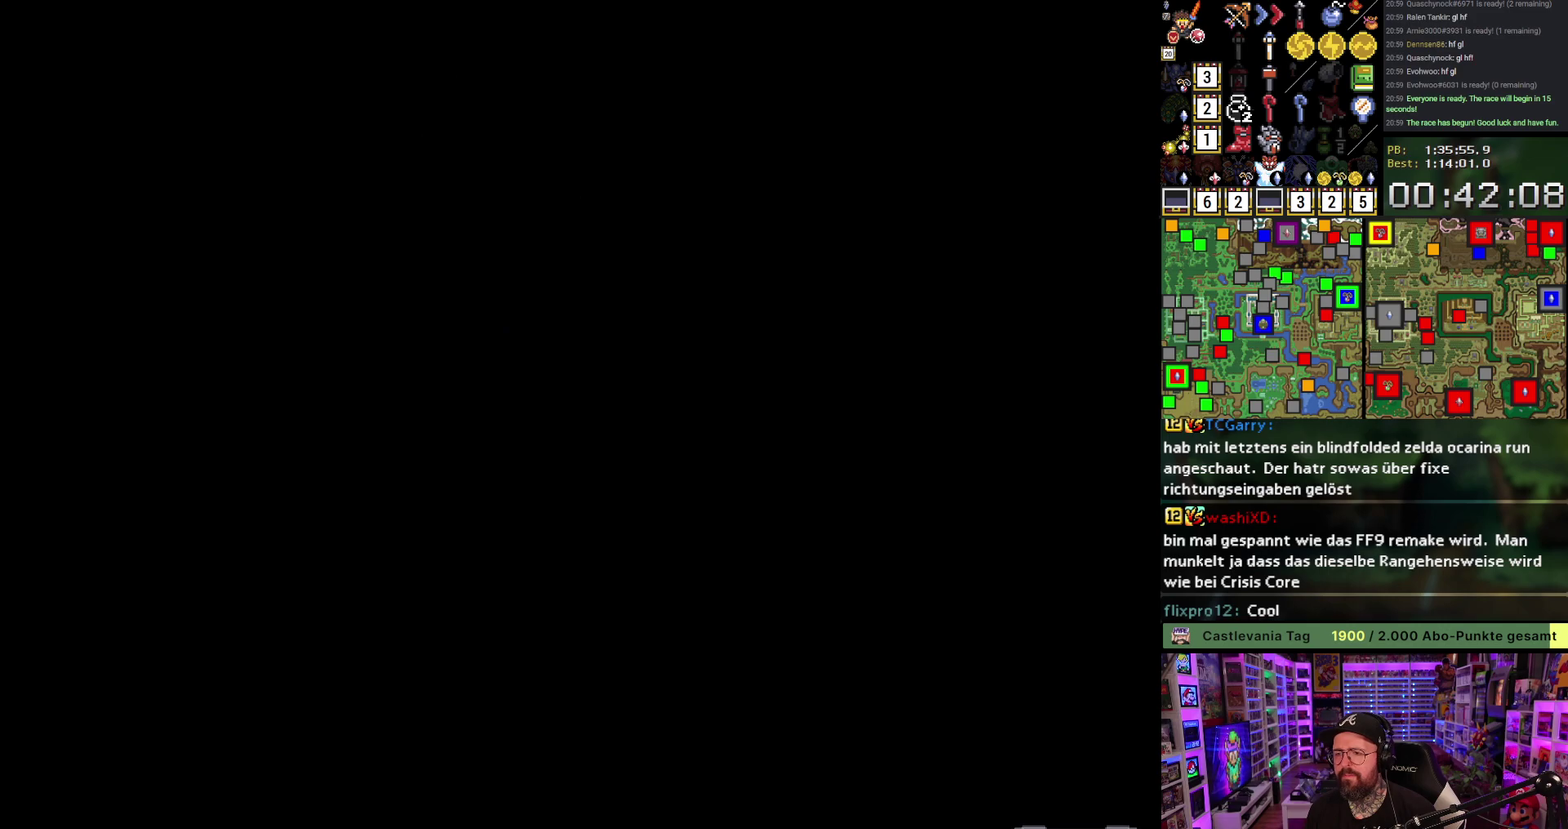
{"buttons": [], "events": []}
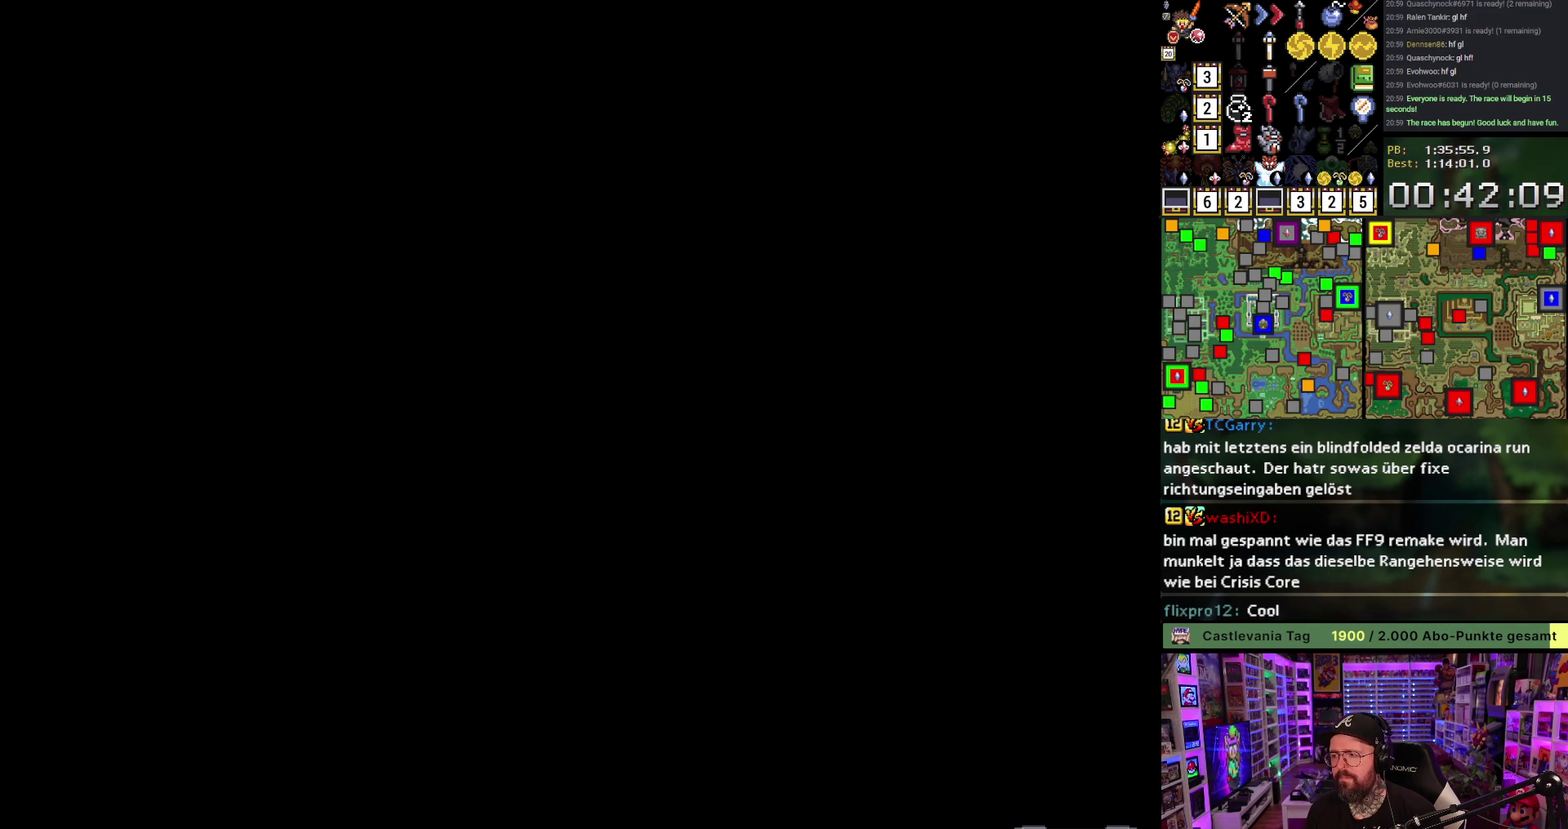
{"buttons": ["DPAD_DOWN"], "events": [[267, "DPAD_DOWN", "down"]]}
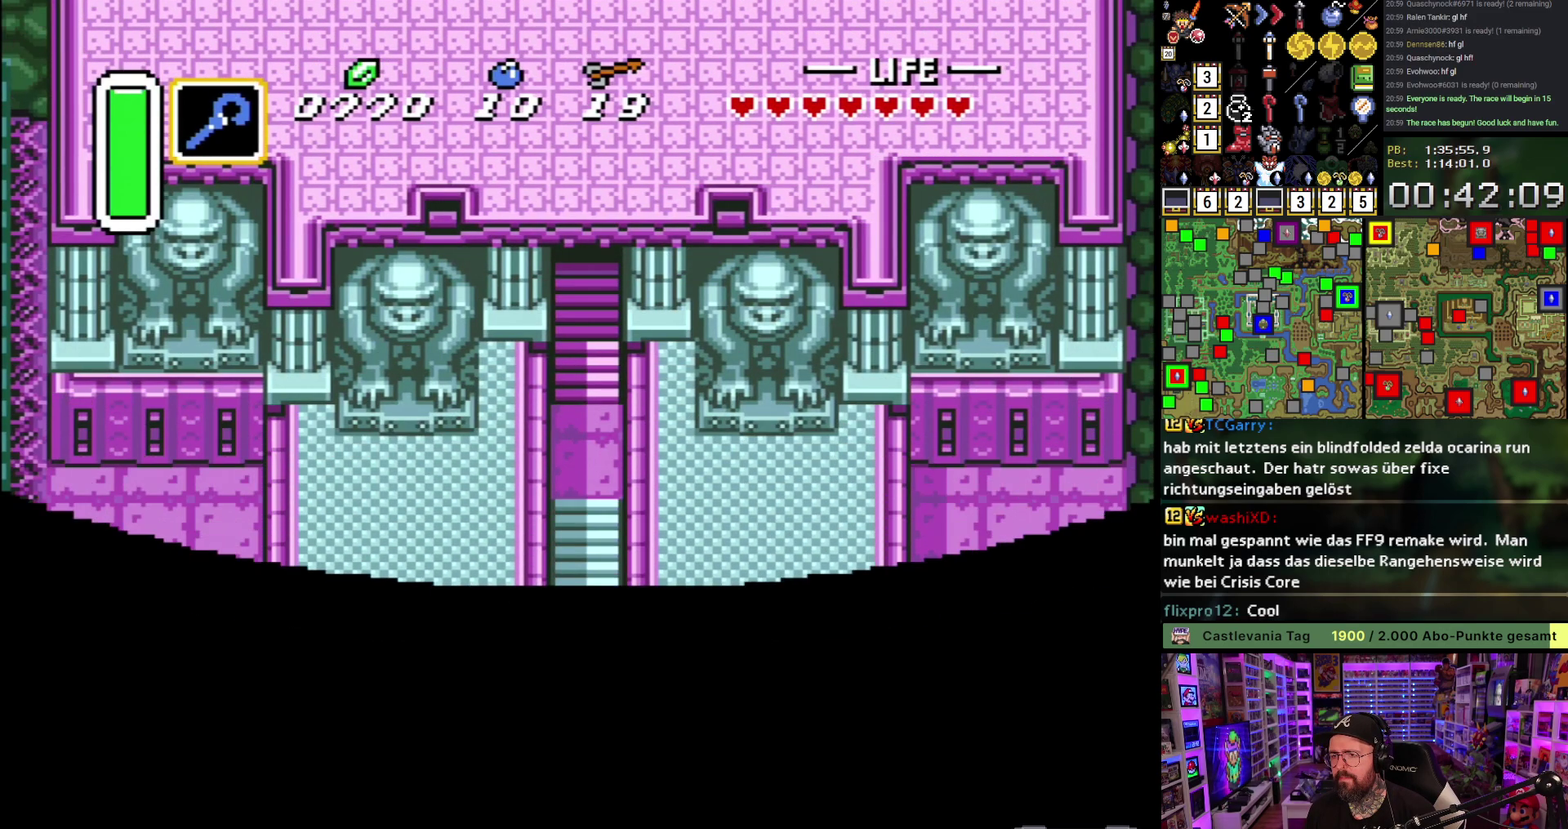
{"buttons": ["DPAD_DOWN"], "events": []}
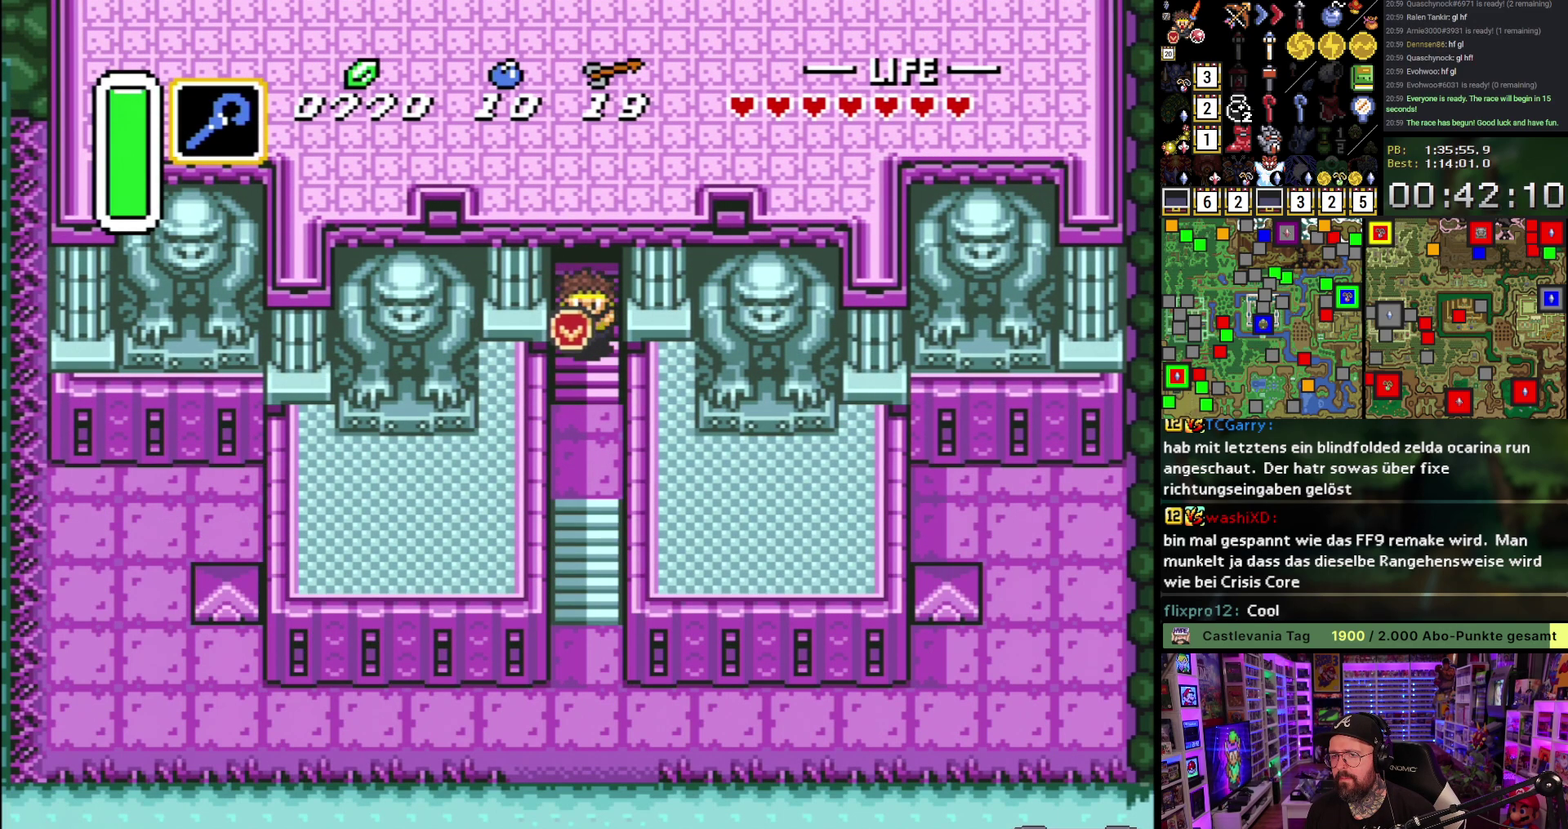
{"buttons": [], "events": [[233, "DPAD_DOWN", "up"], [233, "Y", "down"], [333, "Y", "up"]]}
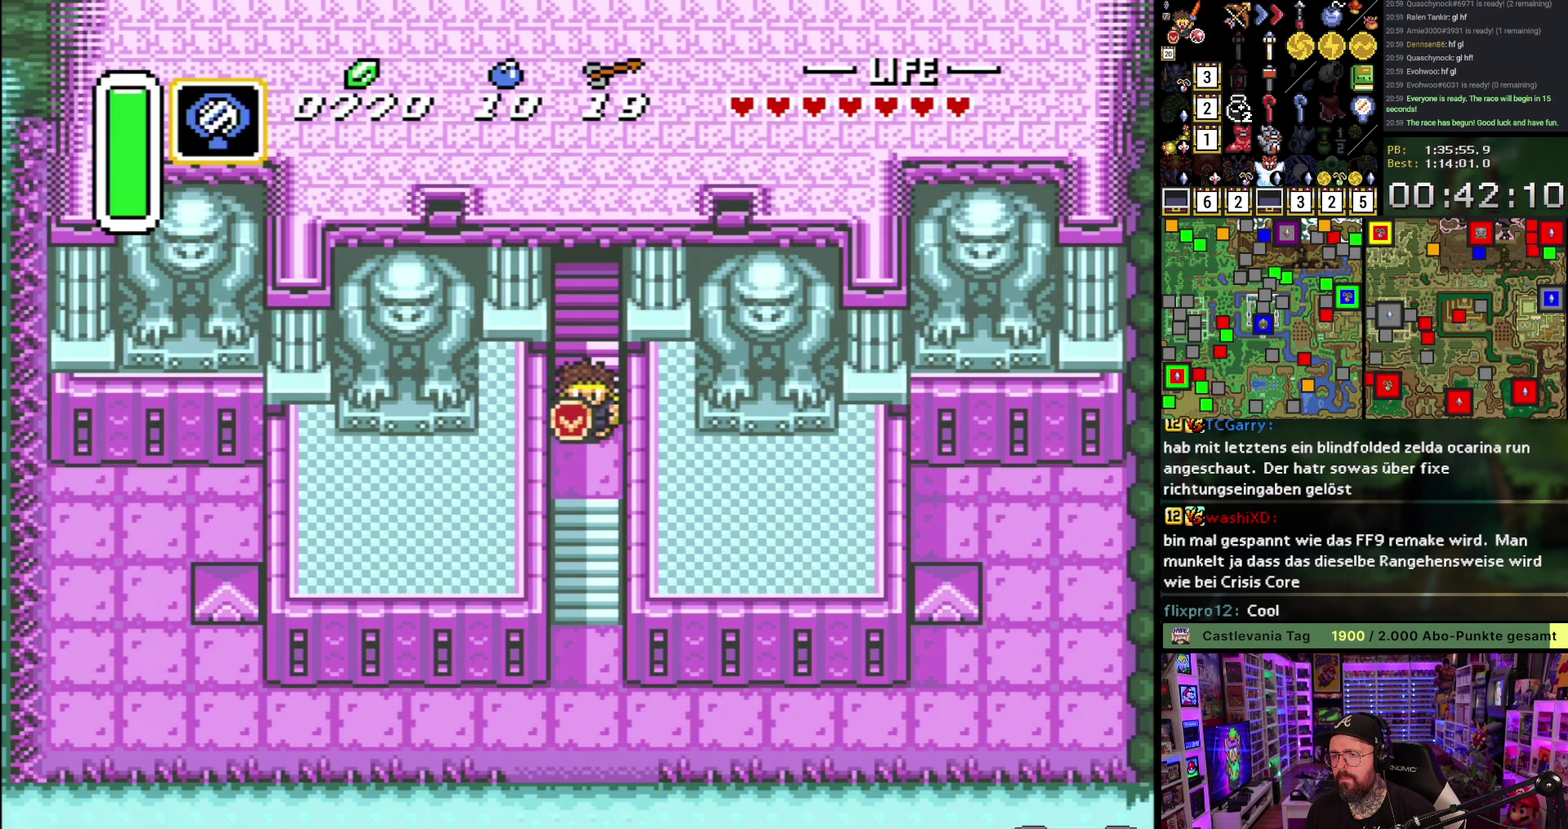
{"buttons": [], "events": []}
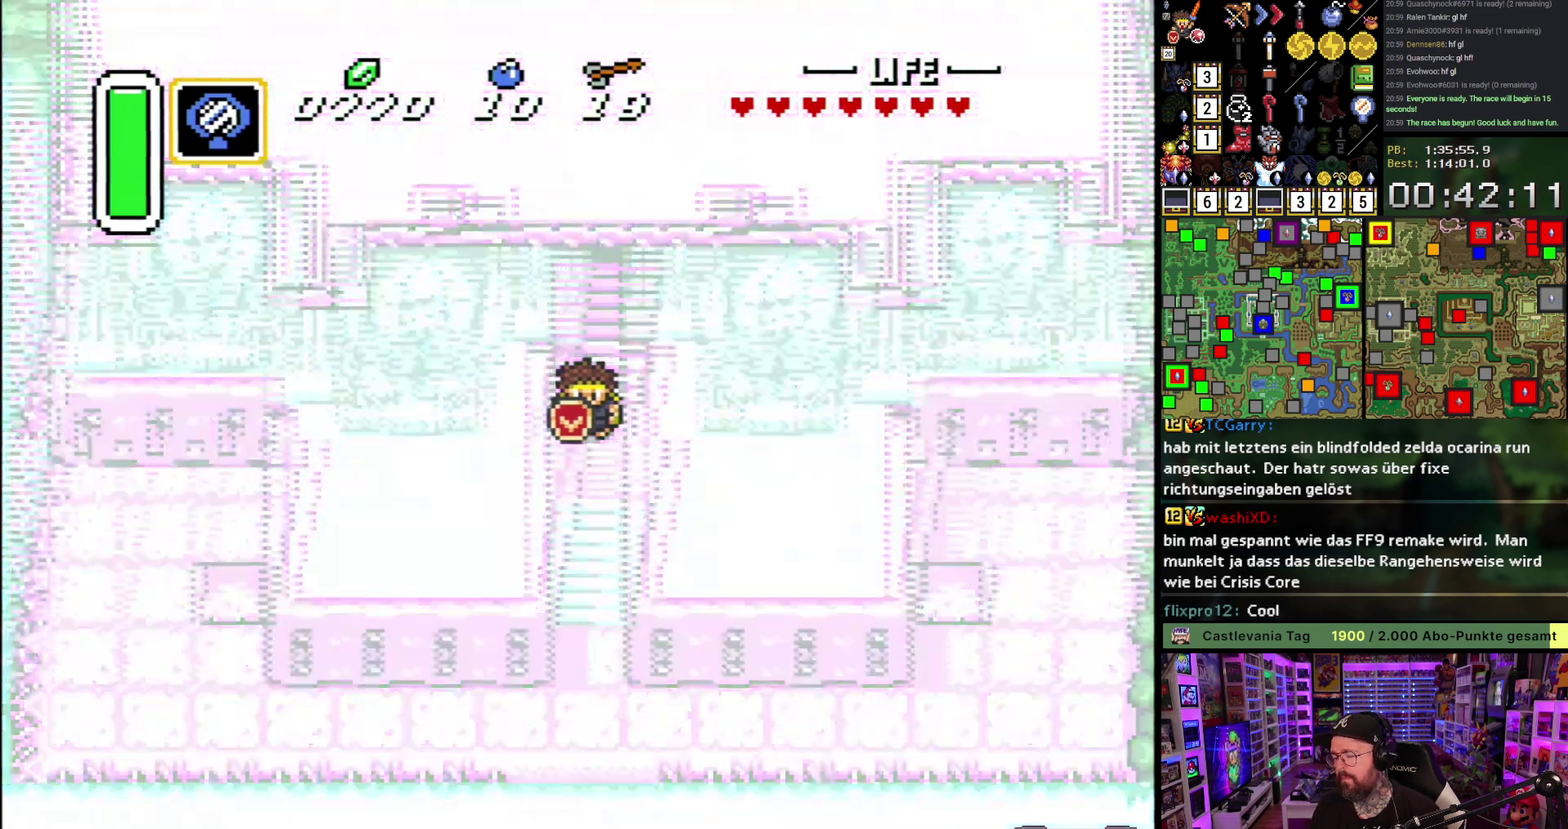
{"buttons": ["DPAD_UP"], "events": [[483, "DPAD_UP", "down"]]}
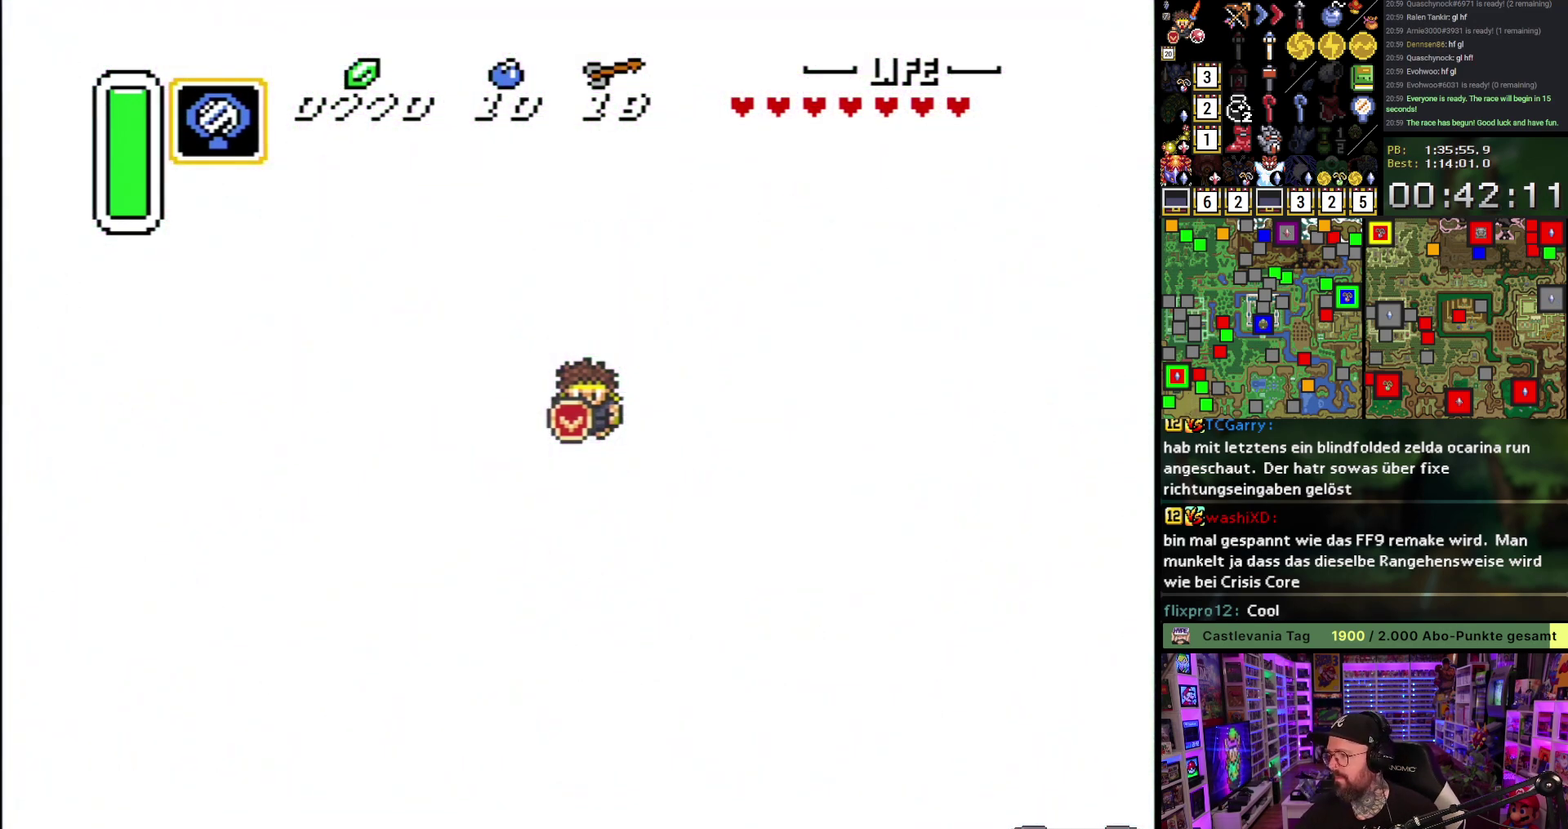
{"buttons": ["DPAD_UP"], "events": []}
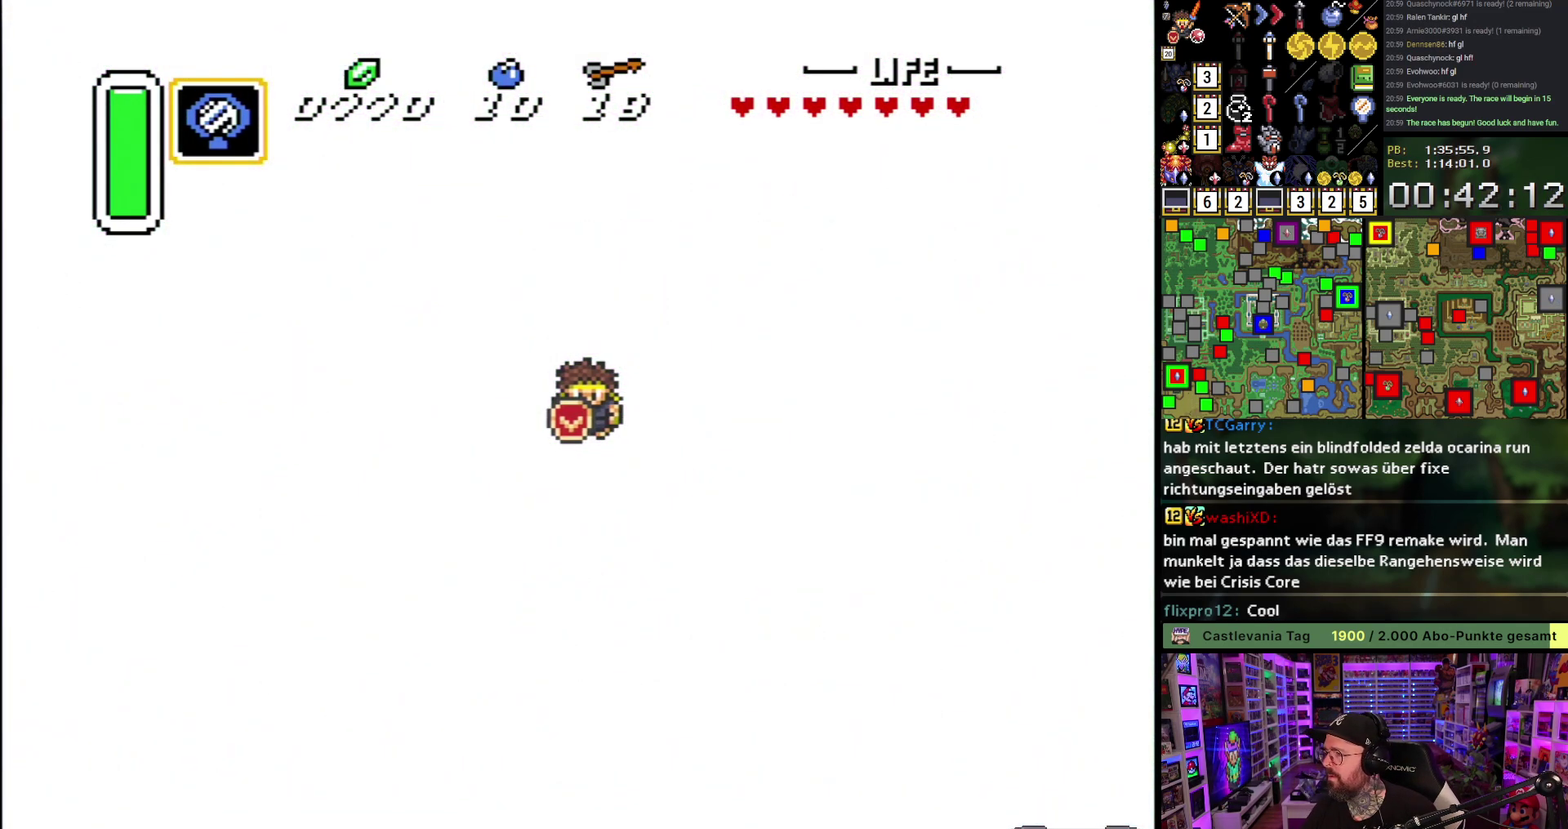
{"buttons": ["DPAD_UP"], "events": []}
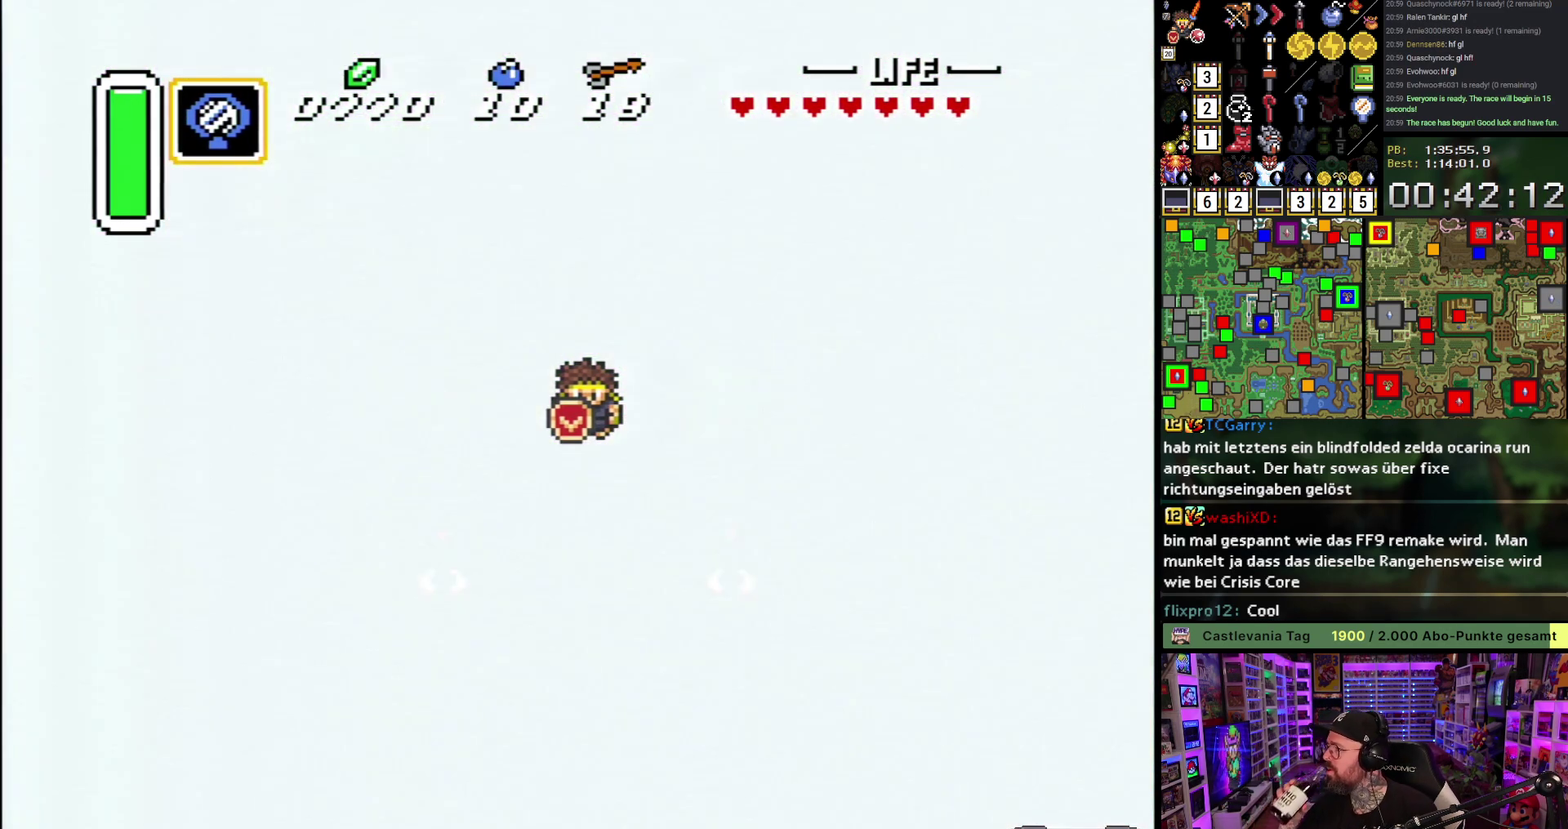
{"buttons": ["DPAD_UP"], "events": []}